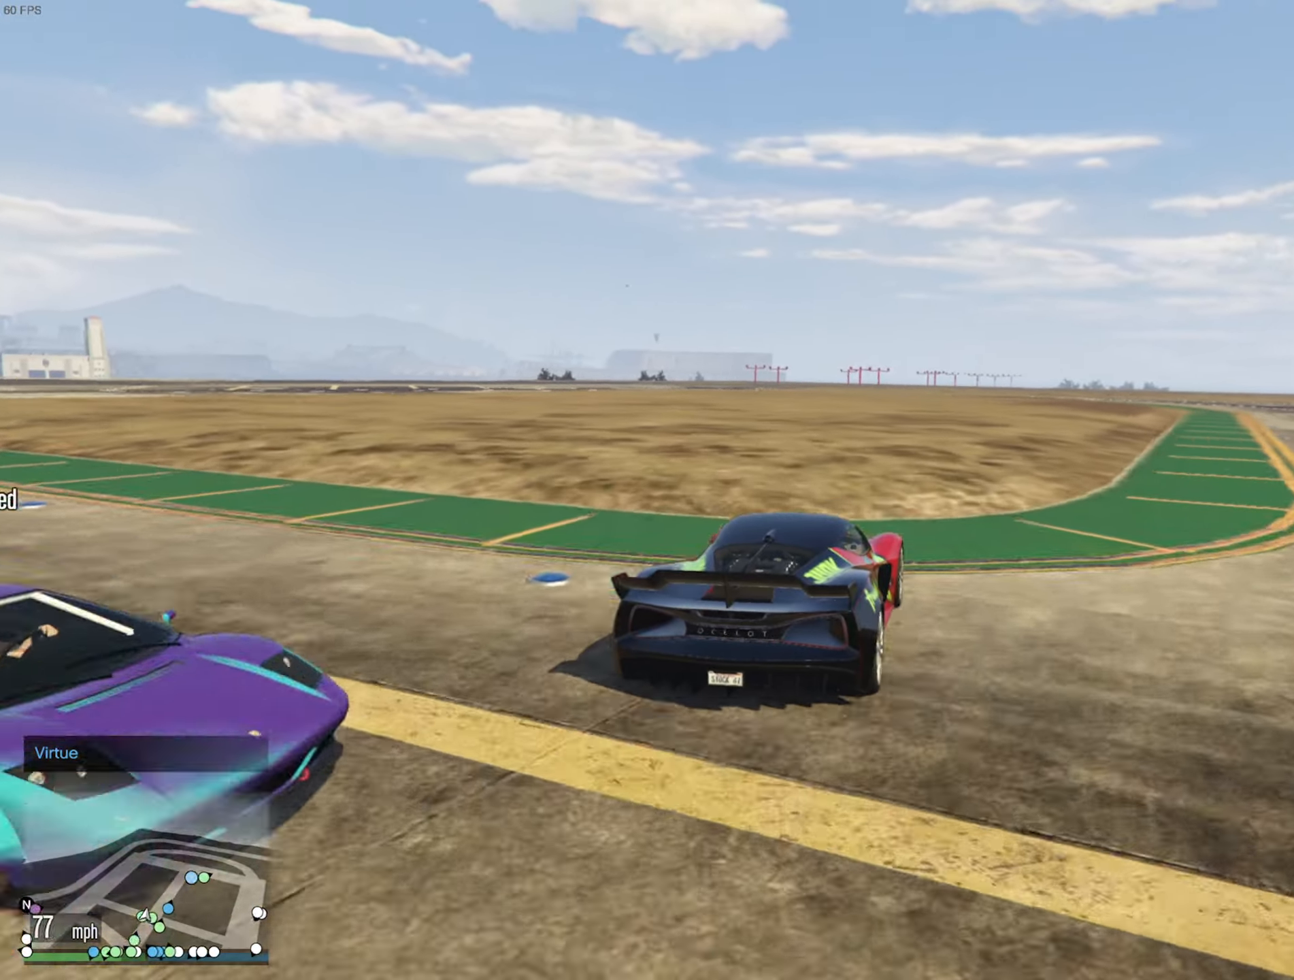
Gameplay with a controller (Xbox layout); each line is a JSON object with the inputs held at the frame after it. "events" lists button and stick changes between this image and that frame as [ms after this image, input, new state], when the widget could be followed in between.
{"buttons": ["R2"], "left_stick": "center", "right_stick": "center", "events": [[50, "left_stick", "center"], [167, "left_stick", "down-right"], [284, "left_stick", "center"]]}
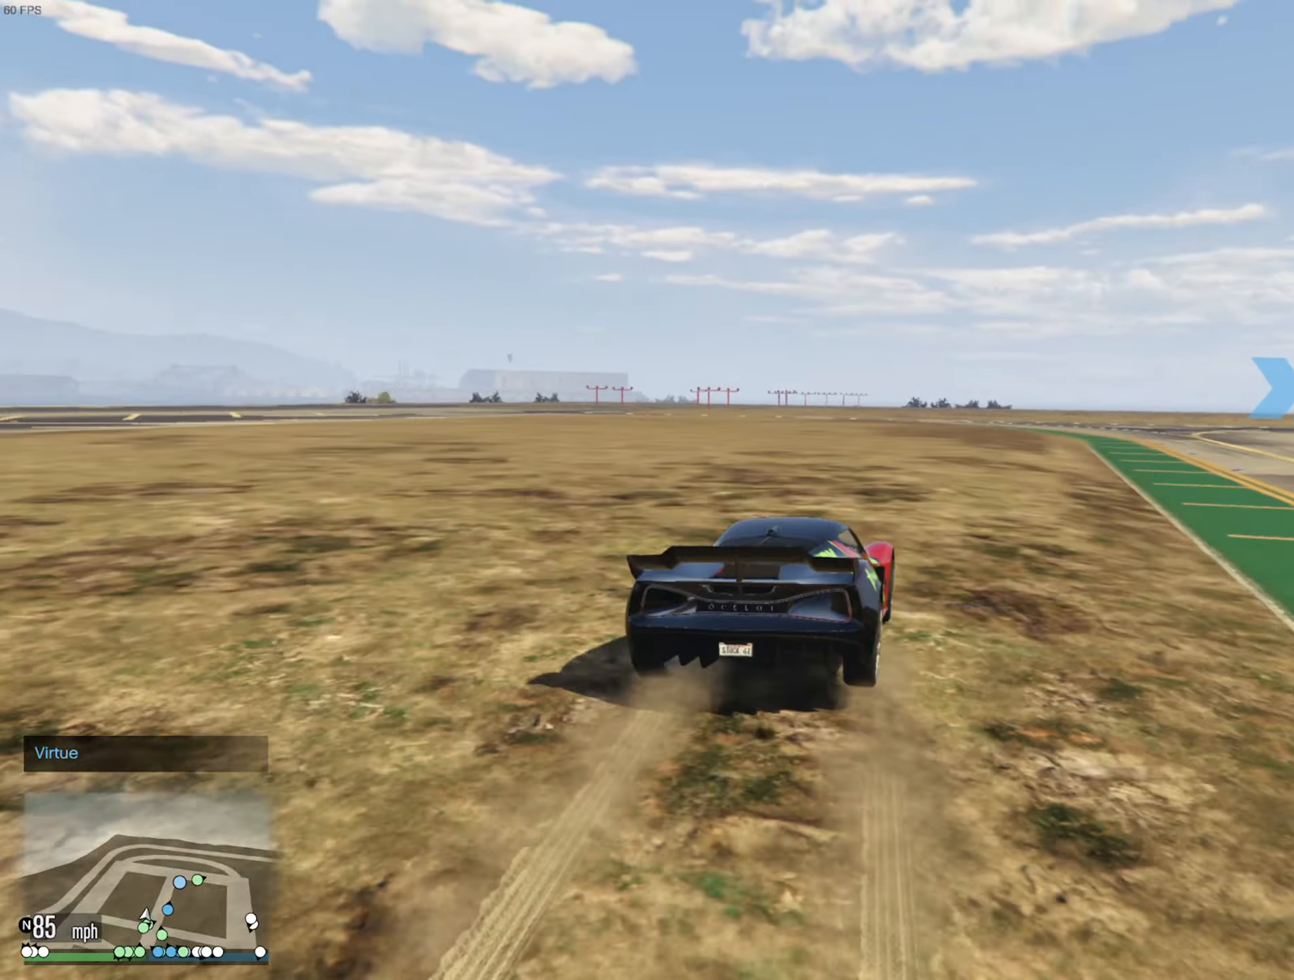
{"buttons": [], "left_stick": "down-right", "right_stick": "center", "events": [[117, "left_stick", "down-right"], [150, "R2", "up"], [250, "left_stick", "center"], [434, "left_stick", "down-right"]]}
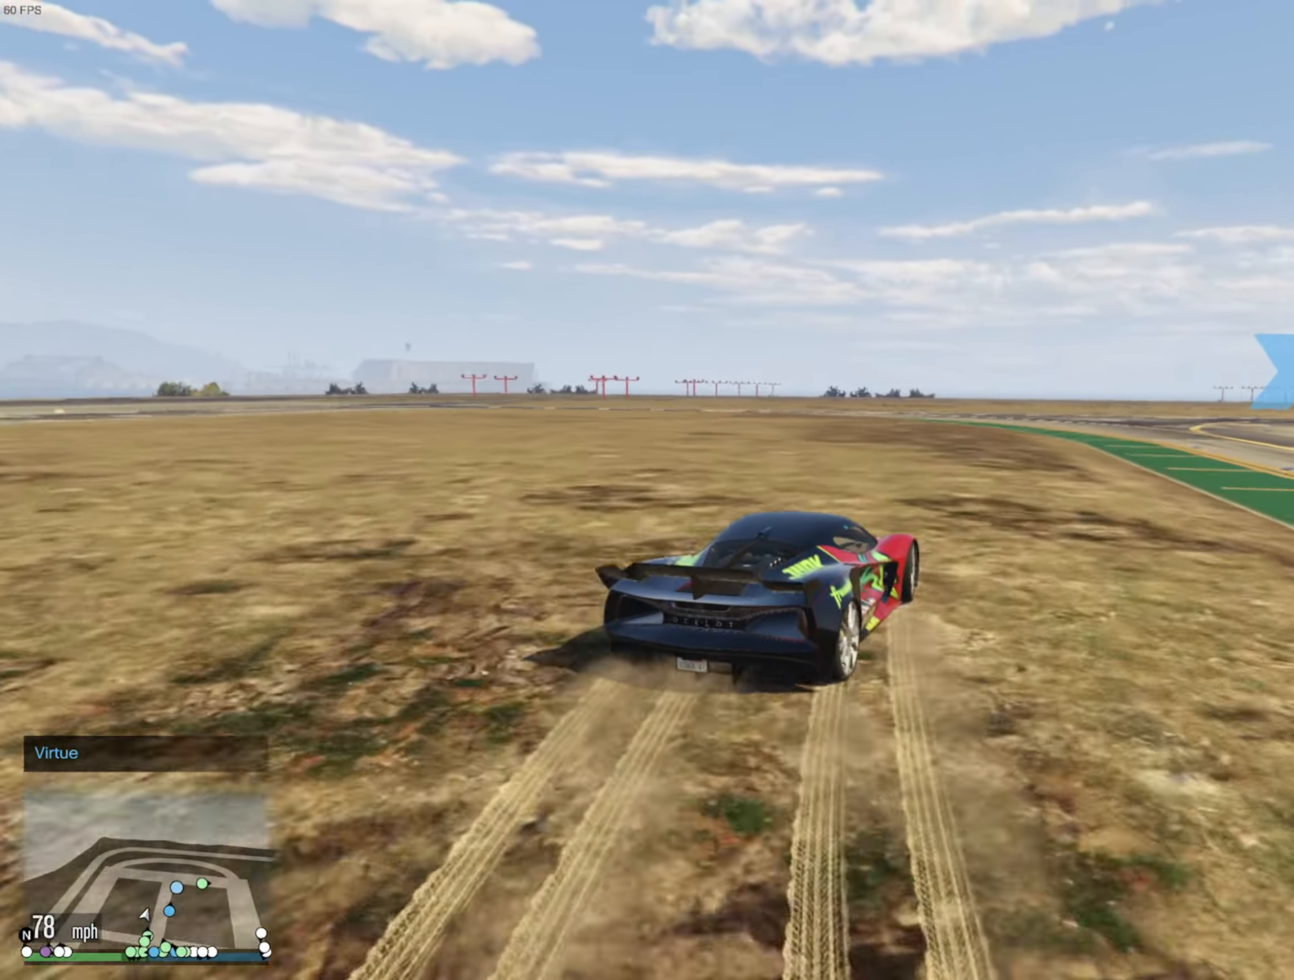
{"buttons": ["R2"], "left_stick": "center", "right_stick": "center", "events": [[67, "R2", "down"], [67, "left_stick", "center"], [184, "left_stick", "down-right"], [400, "left_stick", "center"]]}
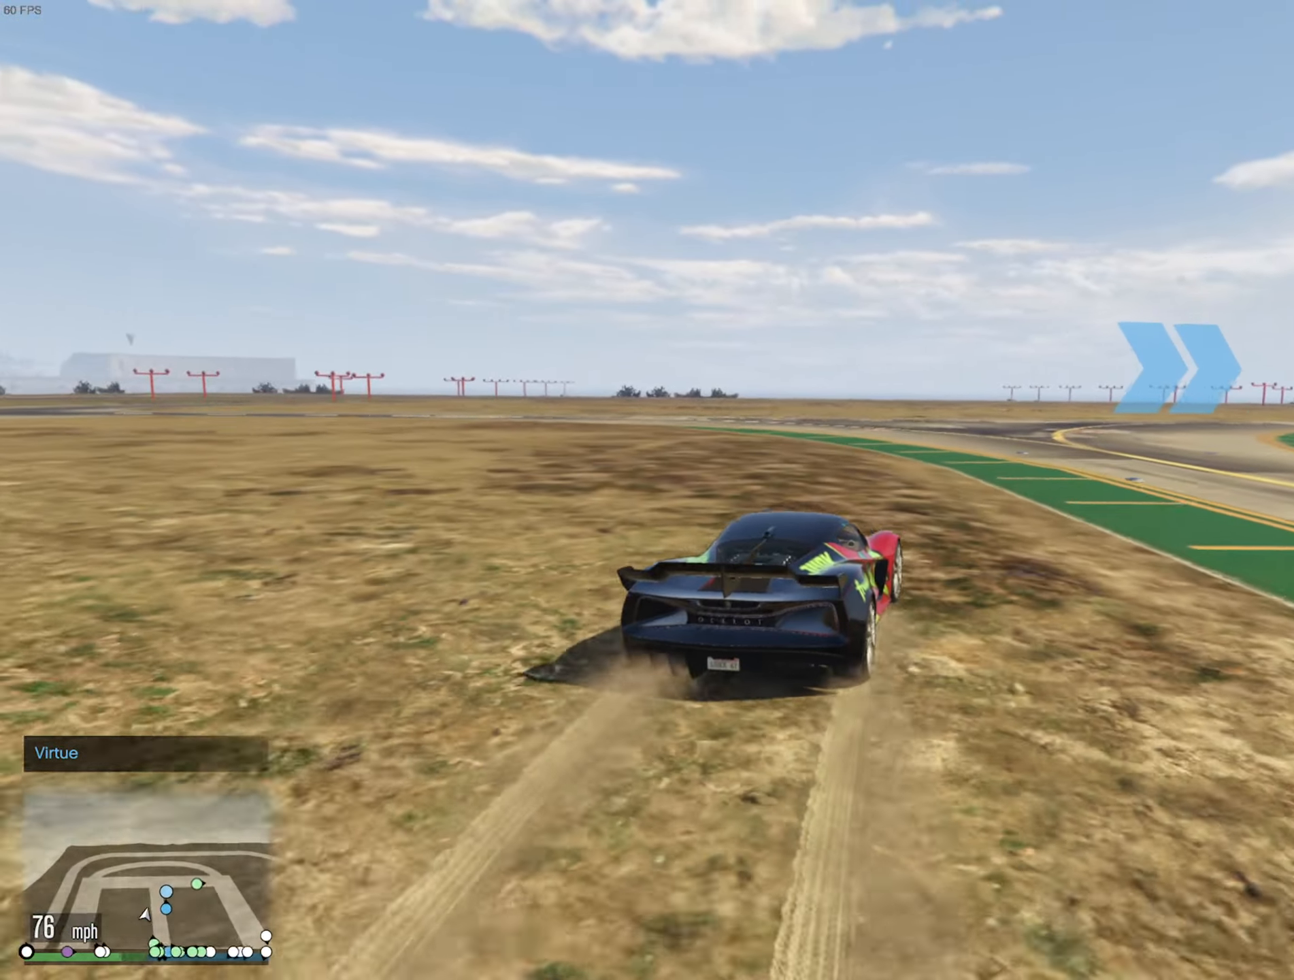
{"buttons": ["R2"], "left_stick": "down-right", "right_stick": "center", "events": [[100, "left_stick", "down-right"], [300, "left_stick", "center"], [500, "left_stick", "down-right"]]}
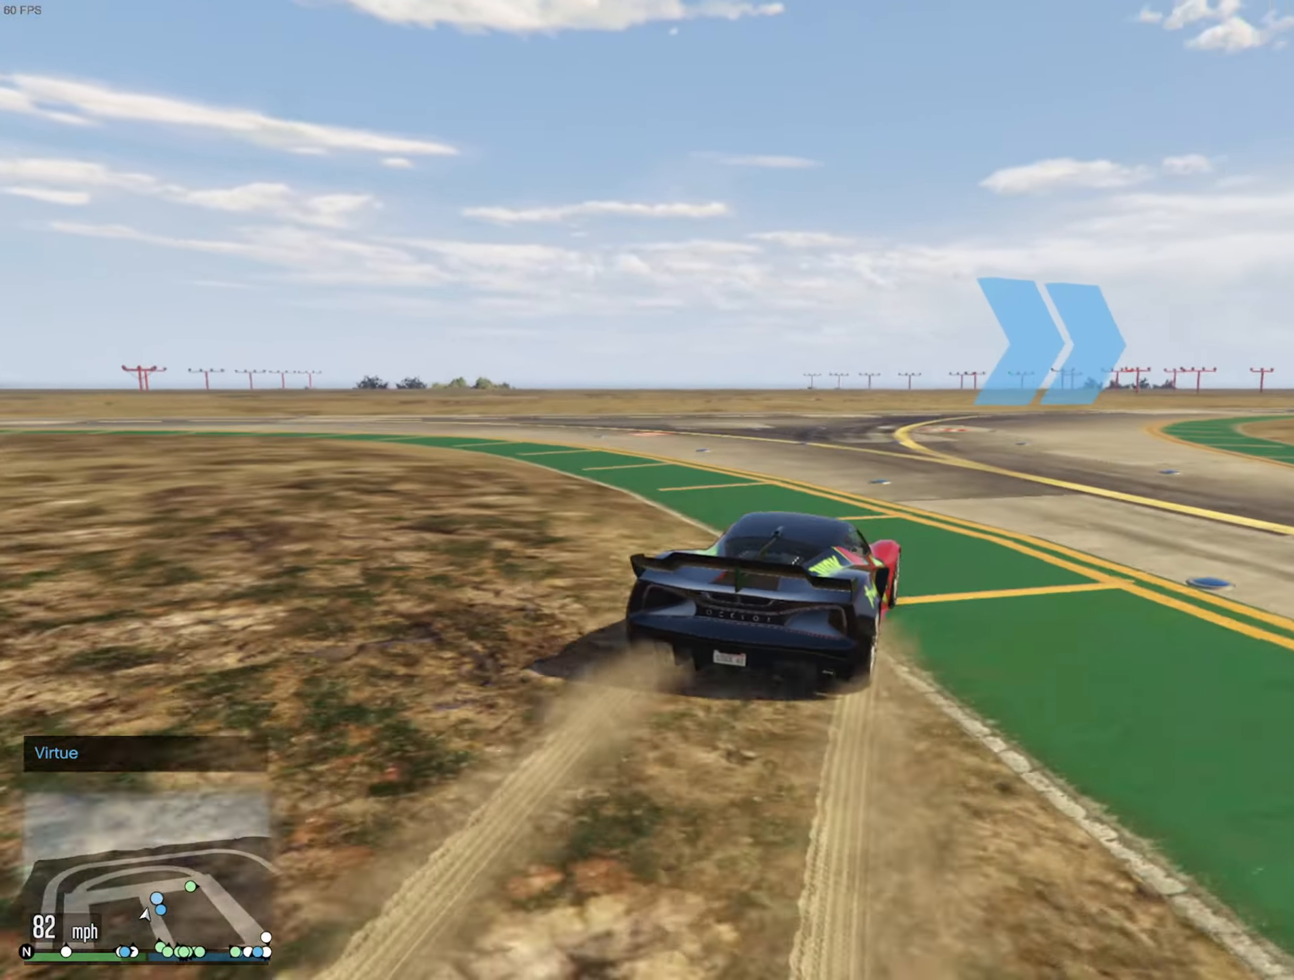
{"buttons": ["R2"], "left_stick": "down-right", "right_stick": "center", "events": [[116, "left_stick", "center"], [316, "left_stick", "down-right"]]}
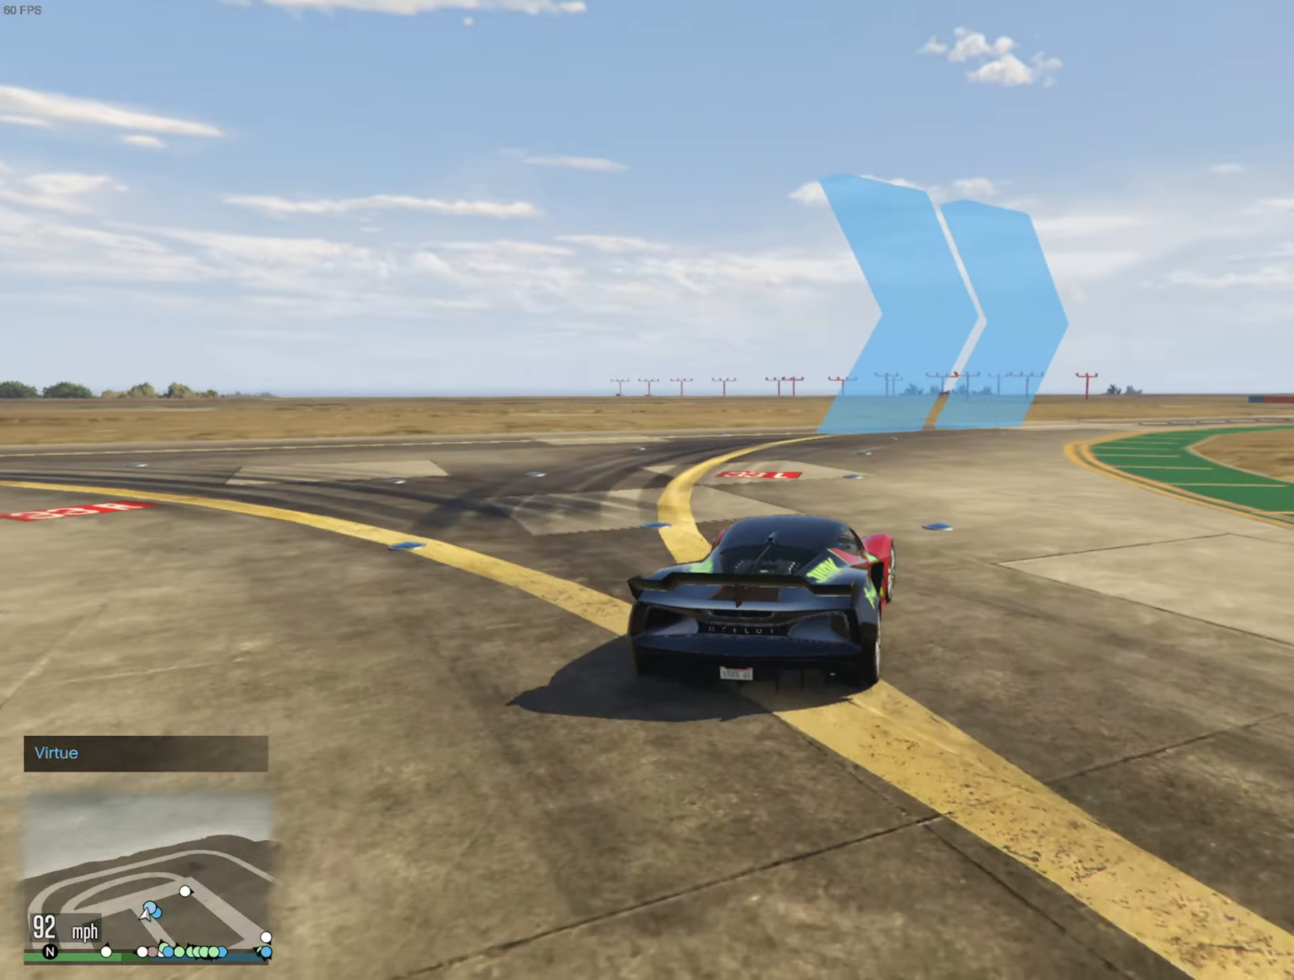
{"buttons": [], "left_stick": "center", "right_stick": "center", "events": [[50, "left_stick", "center"], [166, "left_stick", "down-right"], [416, "left_stick", "center"], [483, "R2", "up"]]}
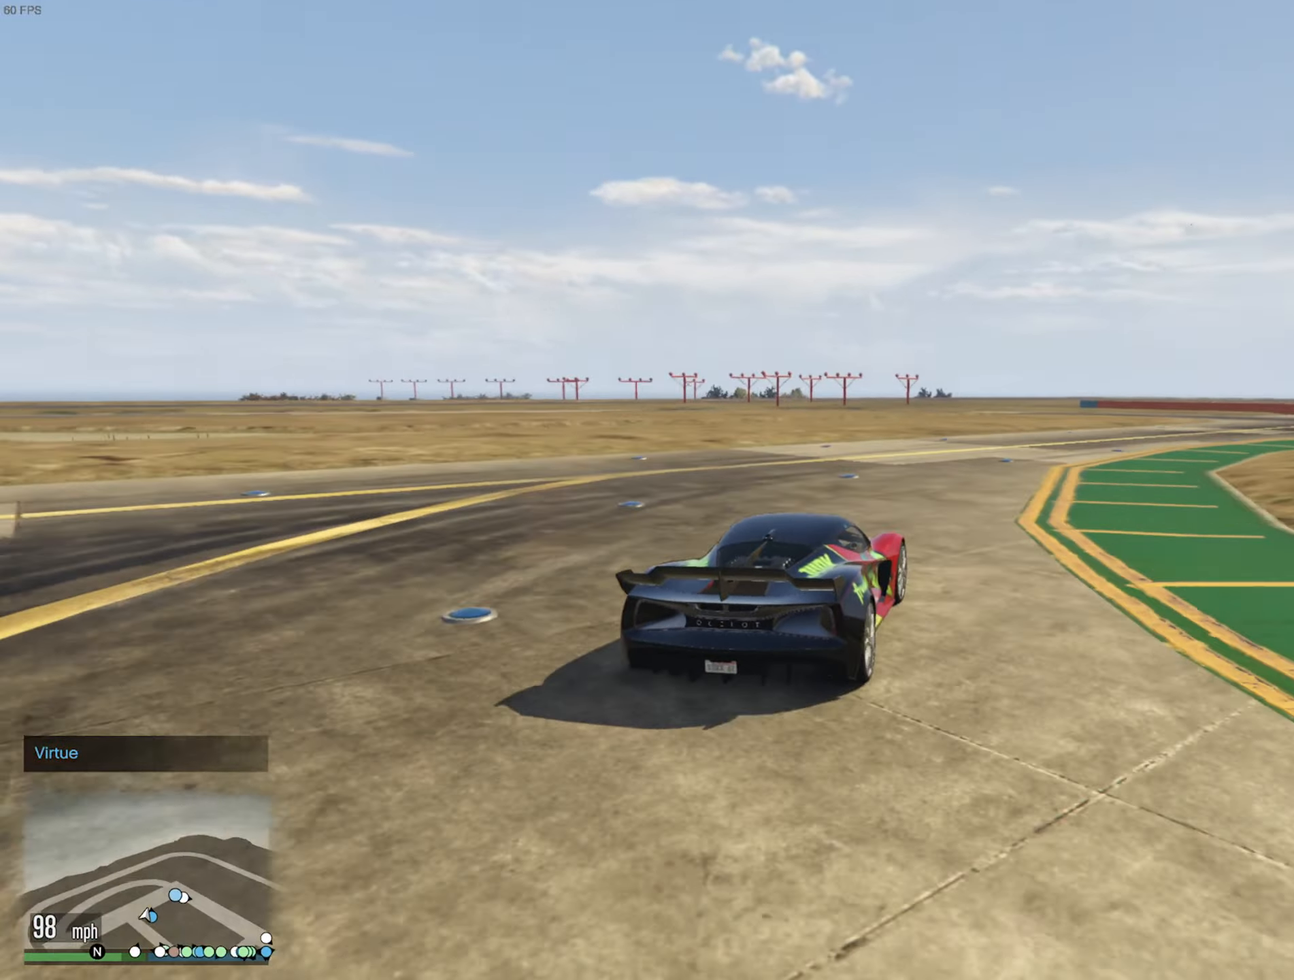
{"buttons": [], "left_stick": "center", "right_stick": "center", "events": [[16, "left_stick", "down-right"], [450, "left_stick", "center"]]}
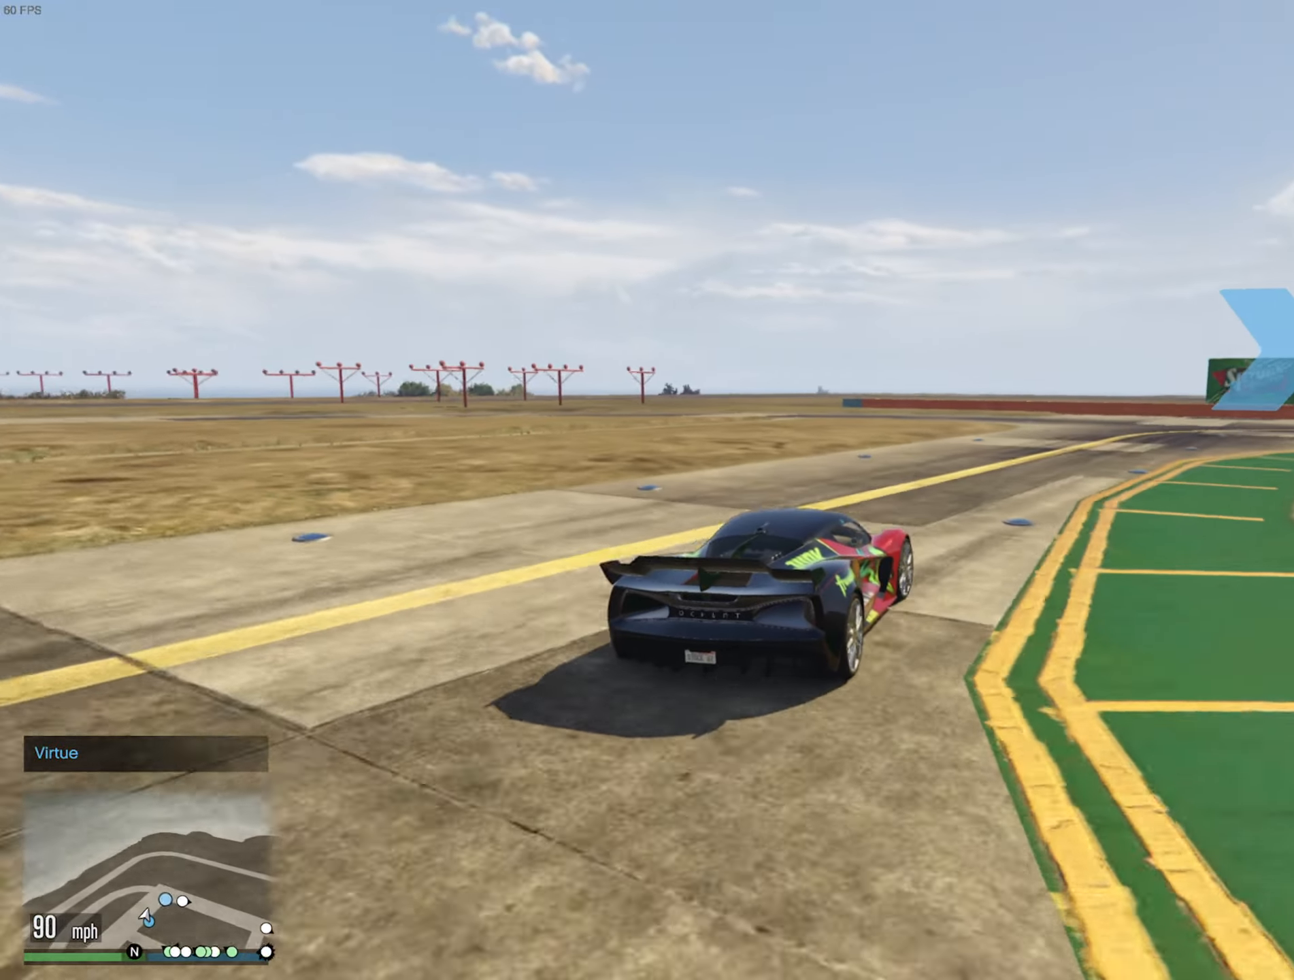
{"buttons": ["R2"], "left_stick": "down-right", "right_stick": "center", "events": [[33, "left_stick", "down-right"], [500, "R2", "down"]]}
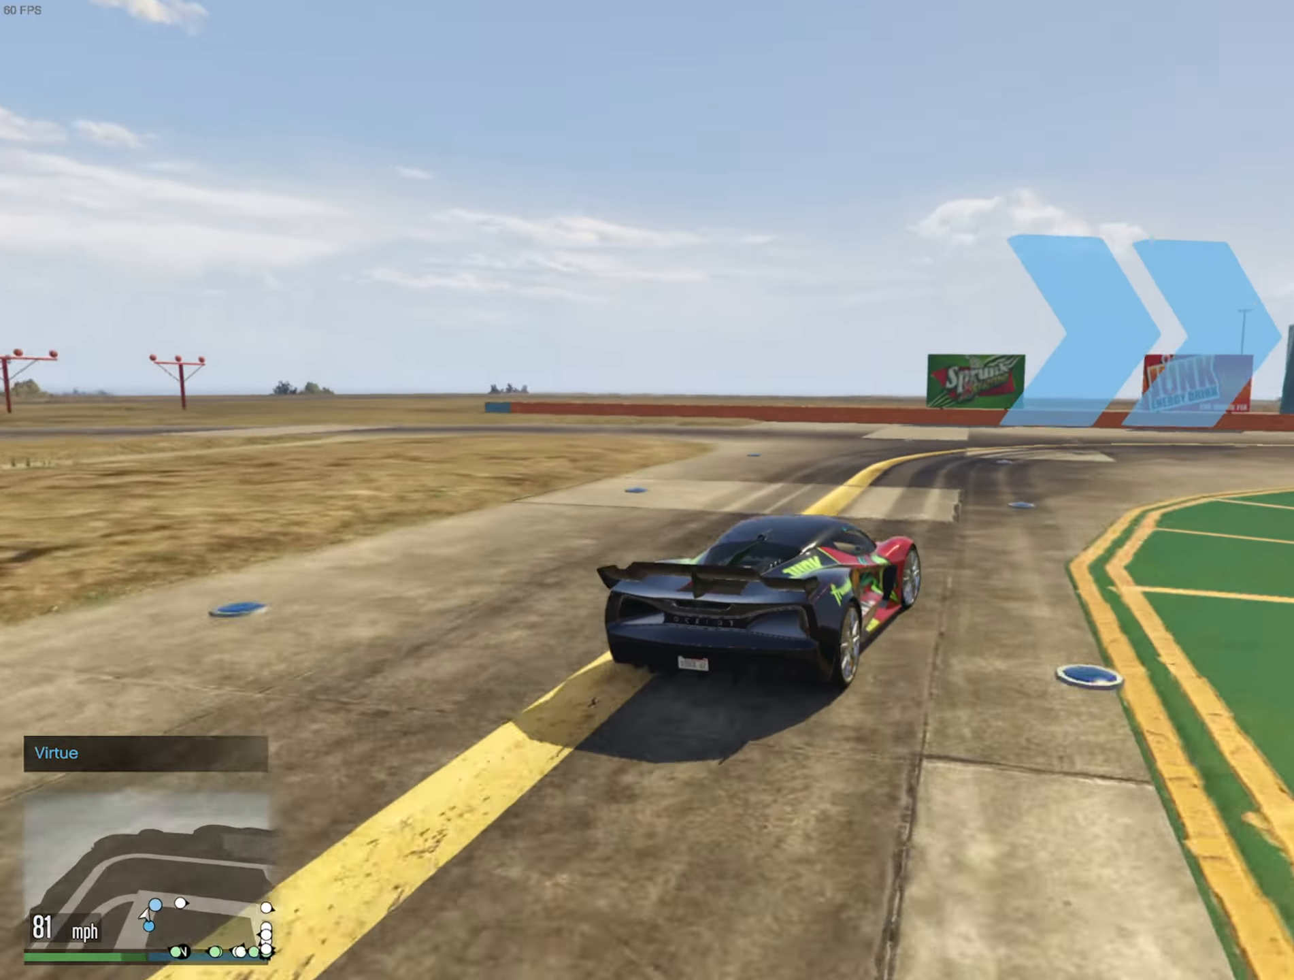
{"buttons": ["R2"], "left_stick": "down-right", "right_stick": "center", "events": [[233, "left_stick", "center"], [366, "left_stick", "down-right"]]}
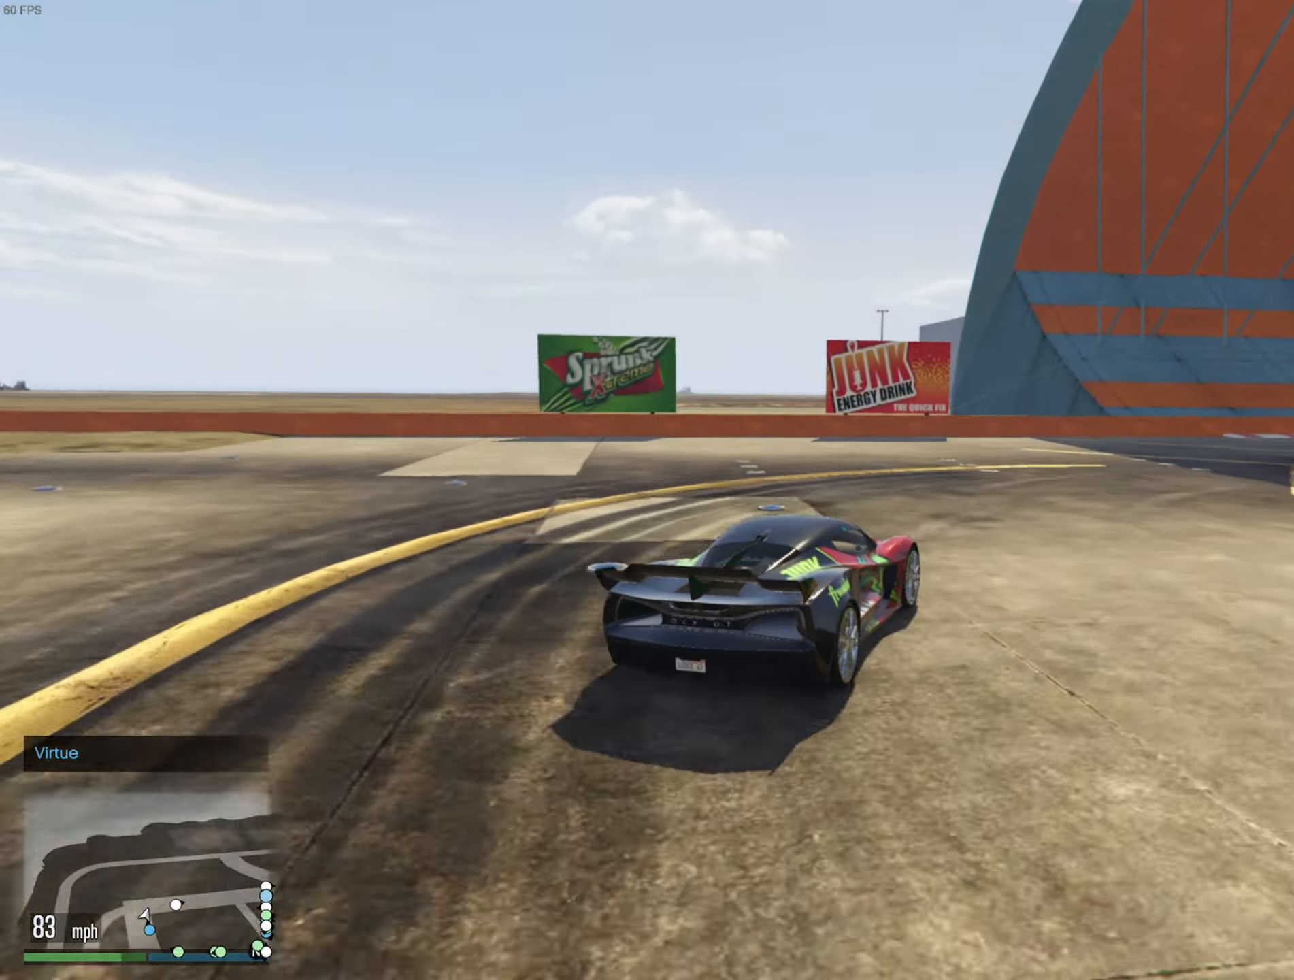
{"buttons": ["R2"], "left_stick": "down-right", "right_stick": "center", "events": [[316, "left_stick", "center"], [433, "left_stick", "down-right"]]}
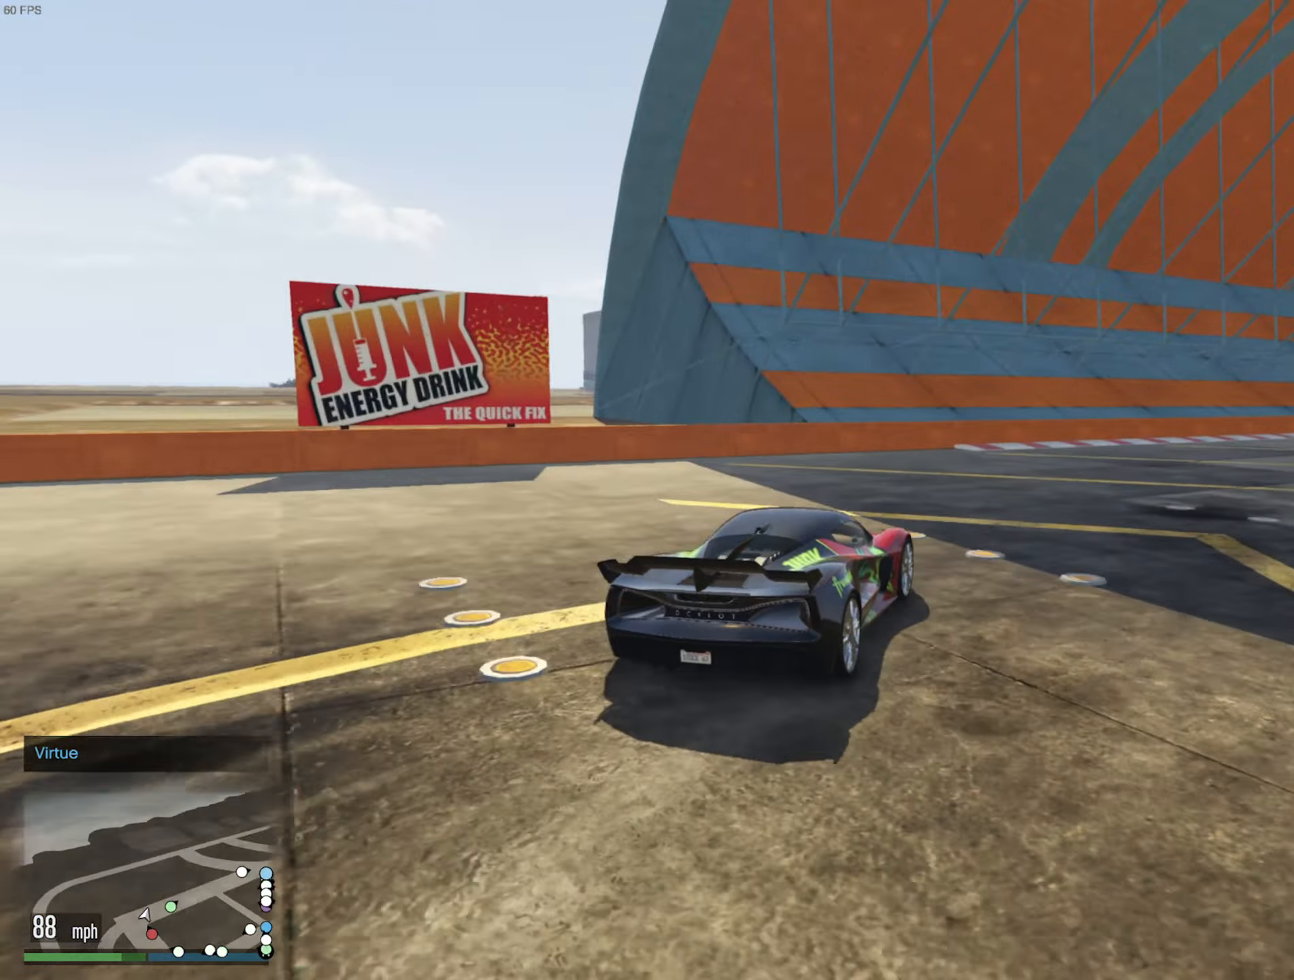
{"buttons": ["R2"], "left_stick": "down-right", "right_stick": "center", "events": [[300, "left_stick", "center"], [400, "left_stick", "down-right"]]}
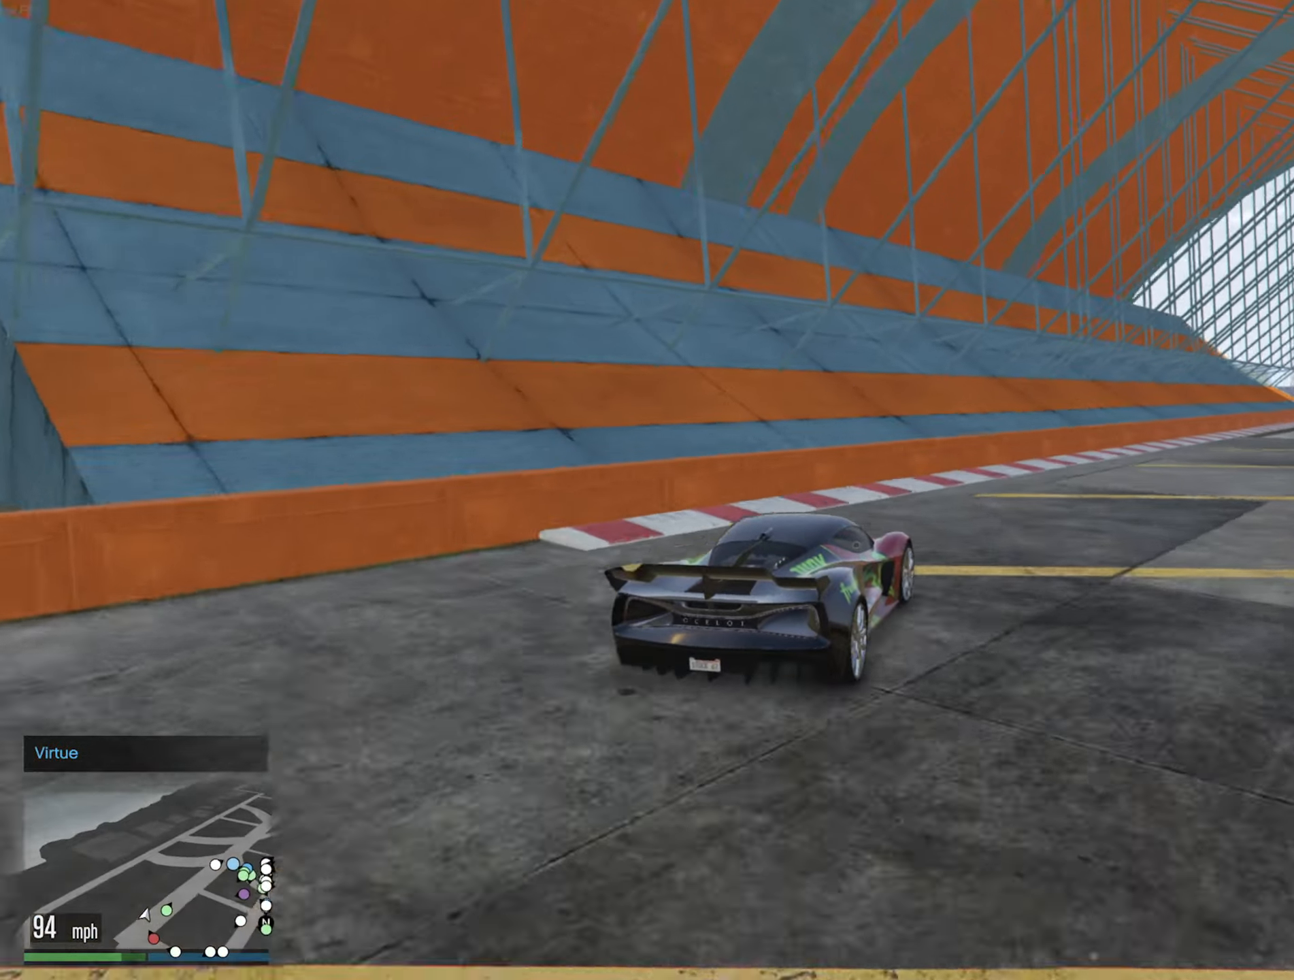
{"buttons": ["R2"], "left_stick": "center", "right_stick": "center", "events": [[200, "left_stick", "center"]]}
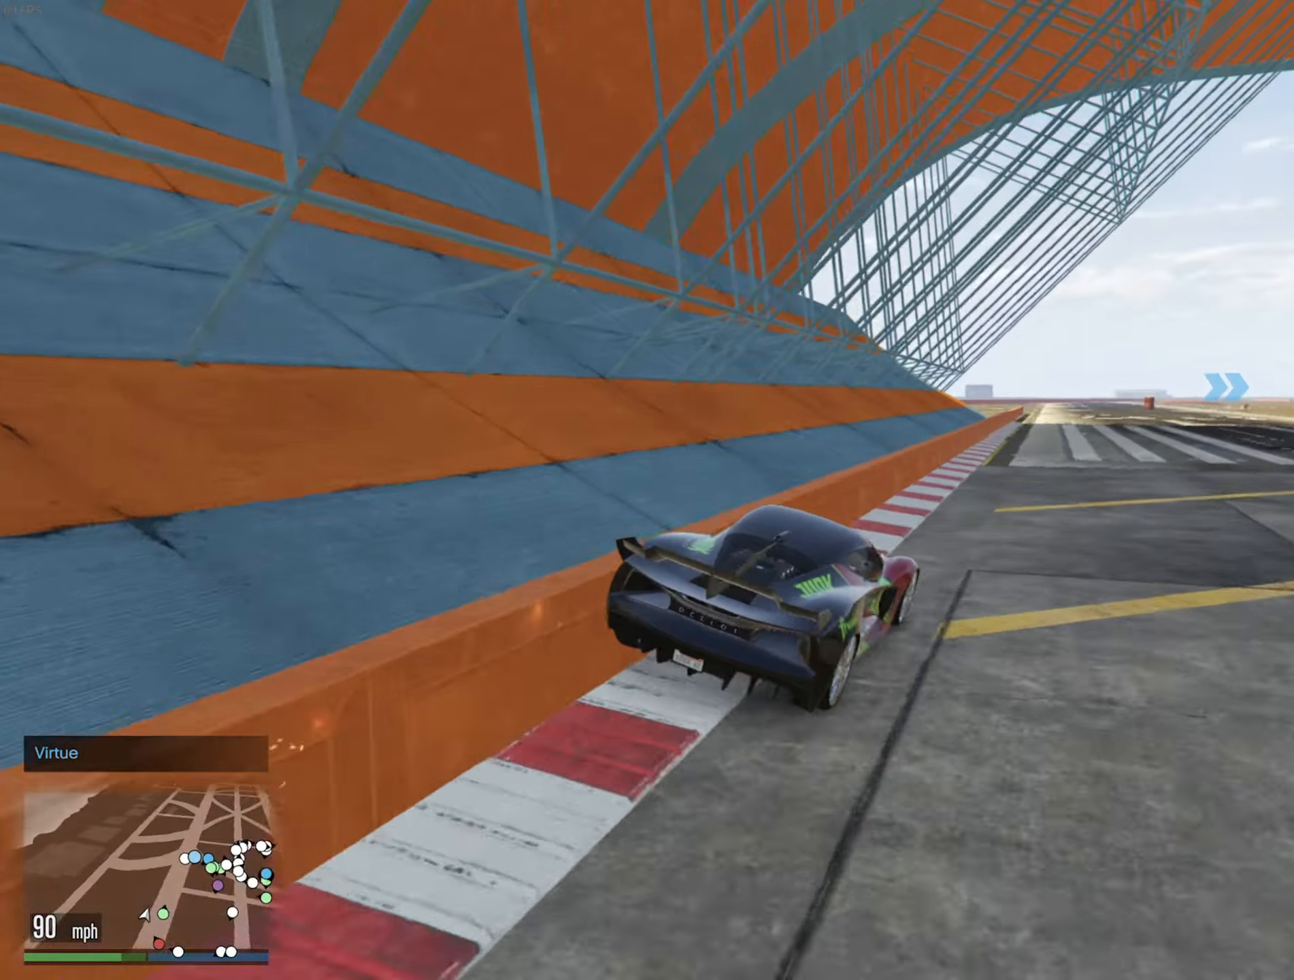
{"buttons": ["R2"], "left_stick": "center", "right_stick": "center", "events": []}
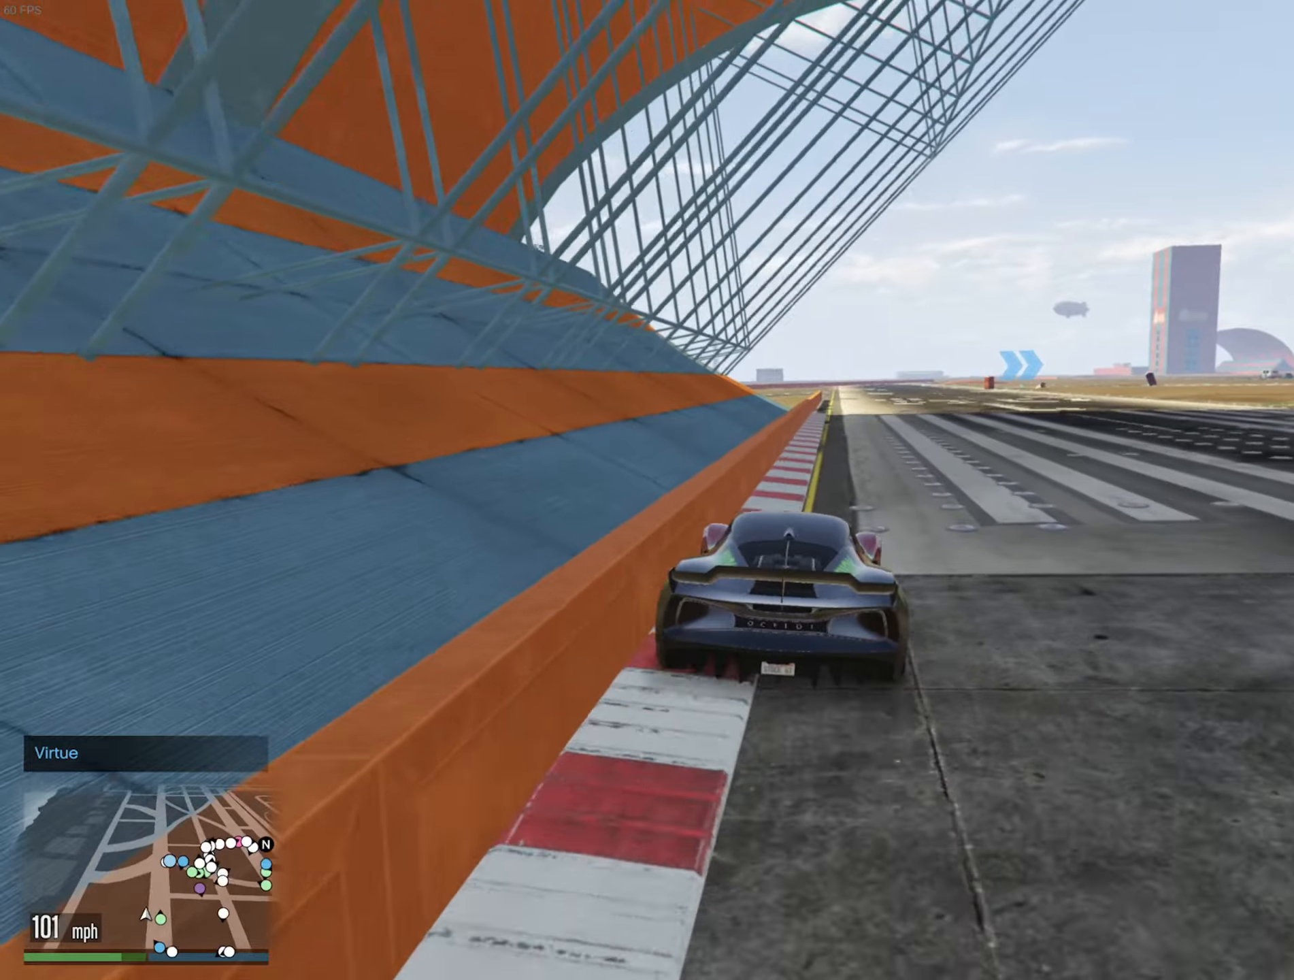
{"buttons": ["R2"], "left_stick": "down-right", "right_stick": "center", "events": [[467, "left_stick", "down-right"]]}
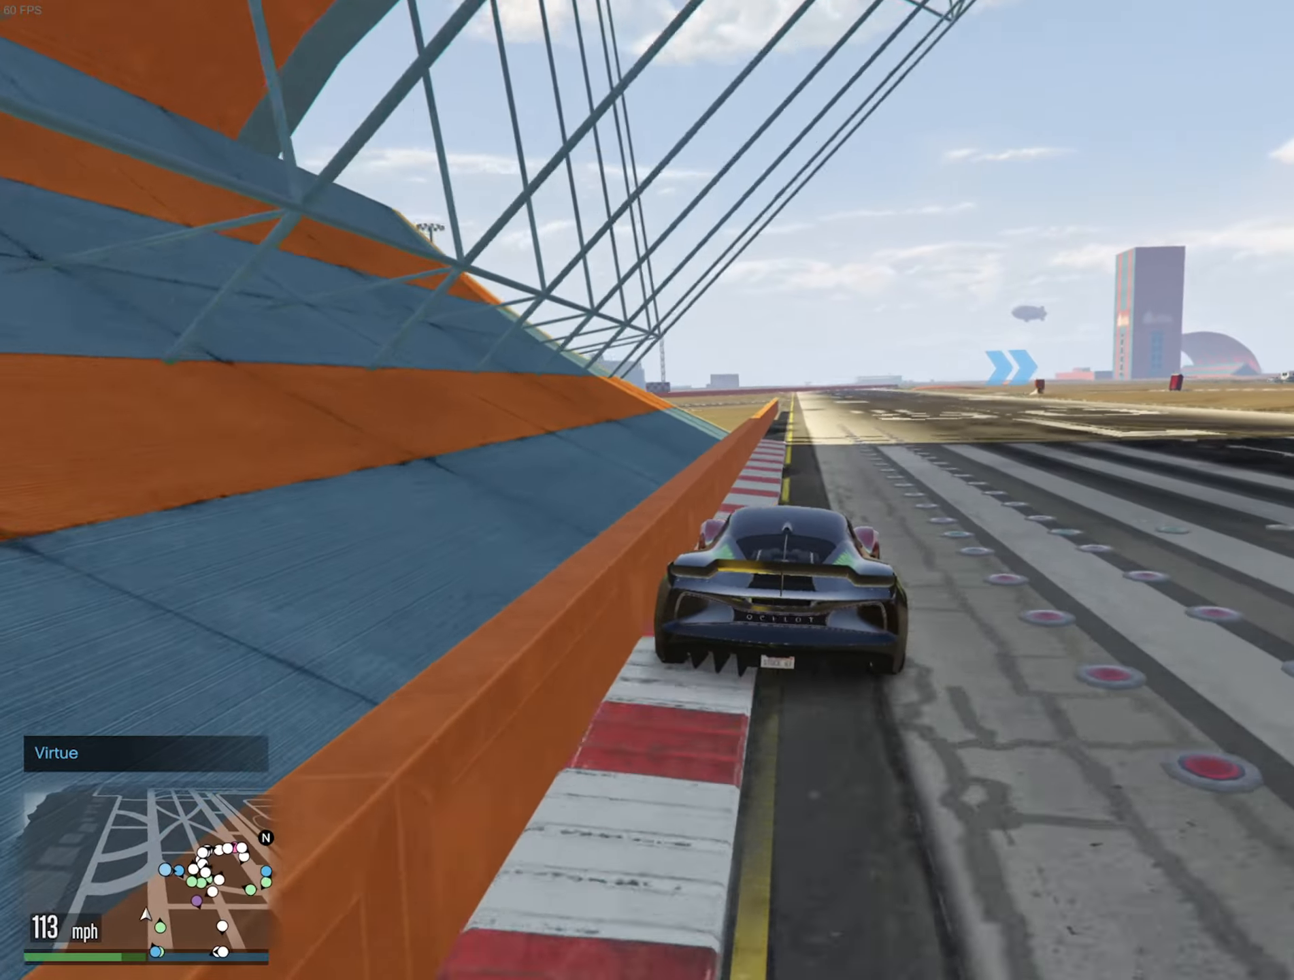
{"buttons": ["R2"], "left_stick": "center", "right_stick": "center", "events": [[83, "left_stick", "center"]]}
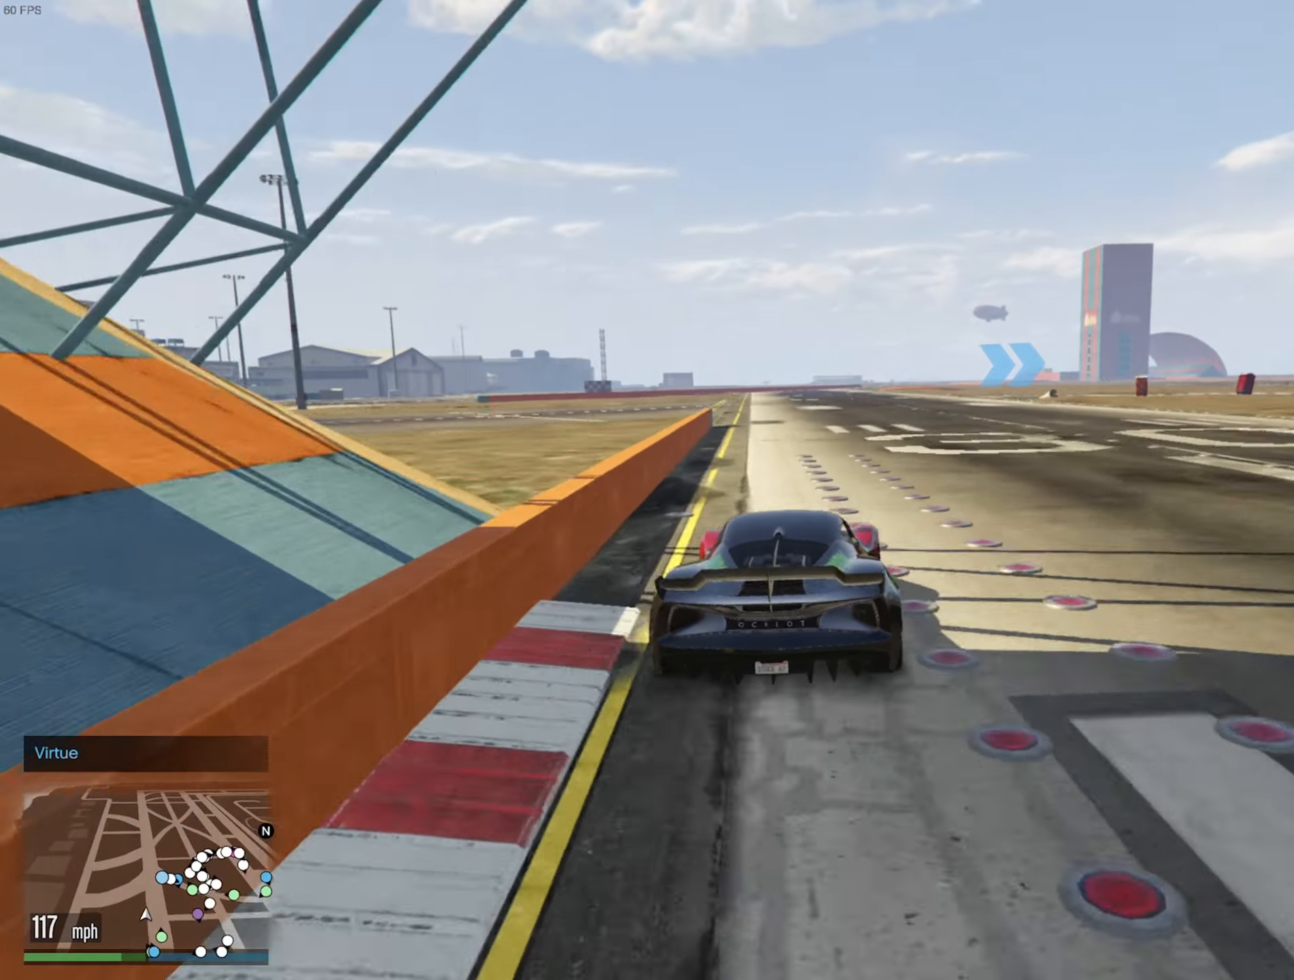
{"buttons": ["R2"], "left_stick": "right", "right_stick": "center", "events": [[183, "left_stick", "down-right"], [267, "left_stick", "center"], [483, "left_stick", "right"]]}
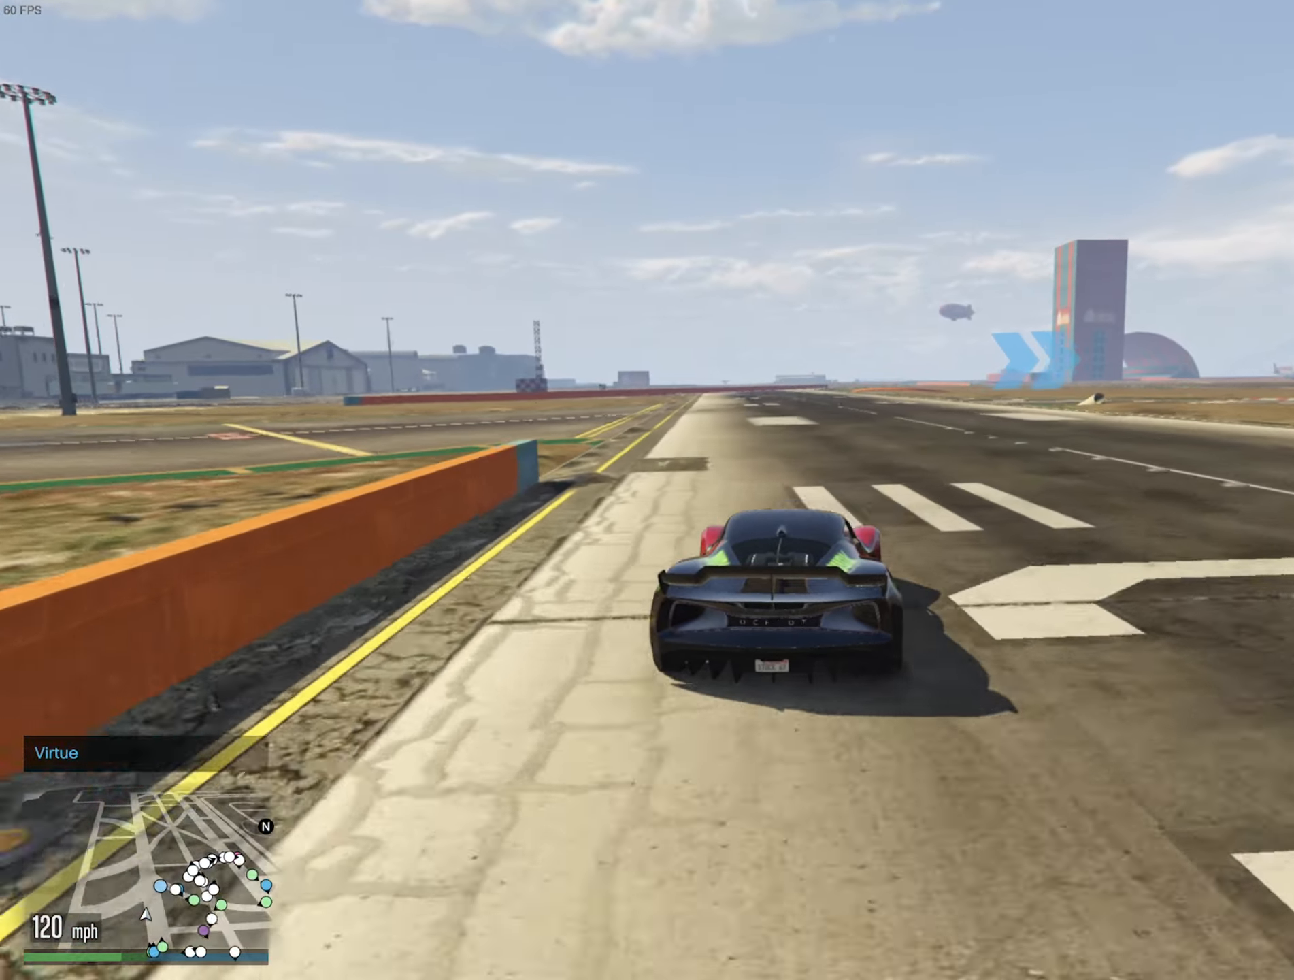
{"buttons": ["L2"], "left_stick": "center", "right_stick": "center", "events": [[67, "left_stick", "center"], [233, "R2", "up"], [267, "L2", "down"], [267, "left_stick", "down-right"], [450, "left_stick", "center"]]}
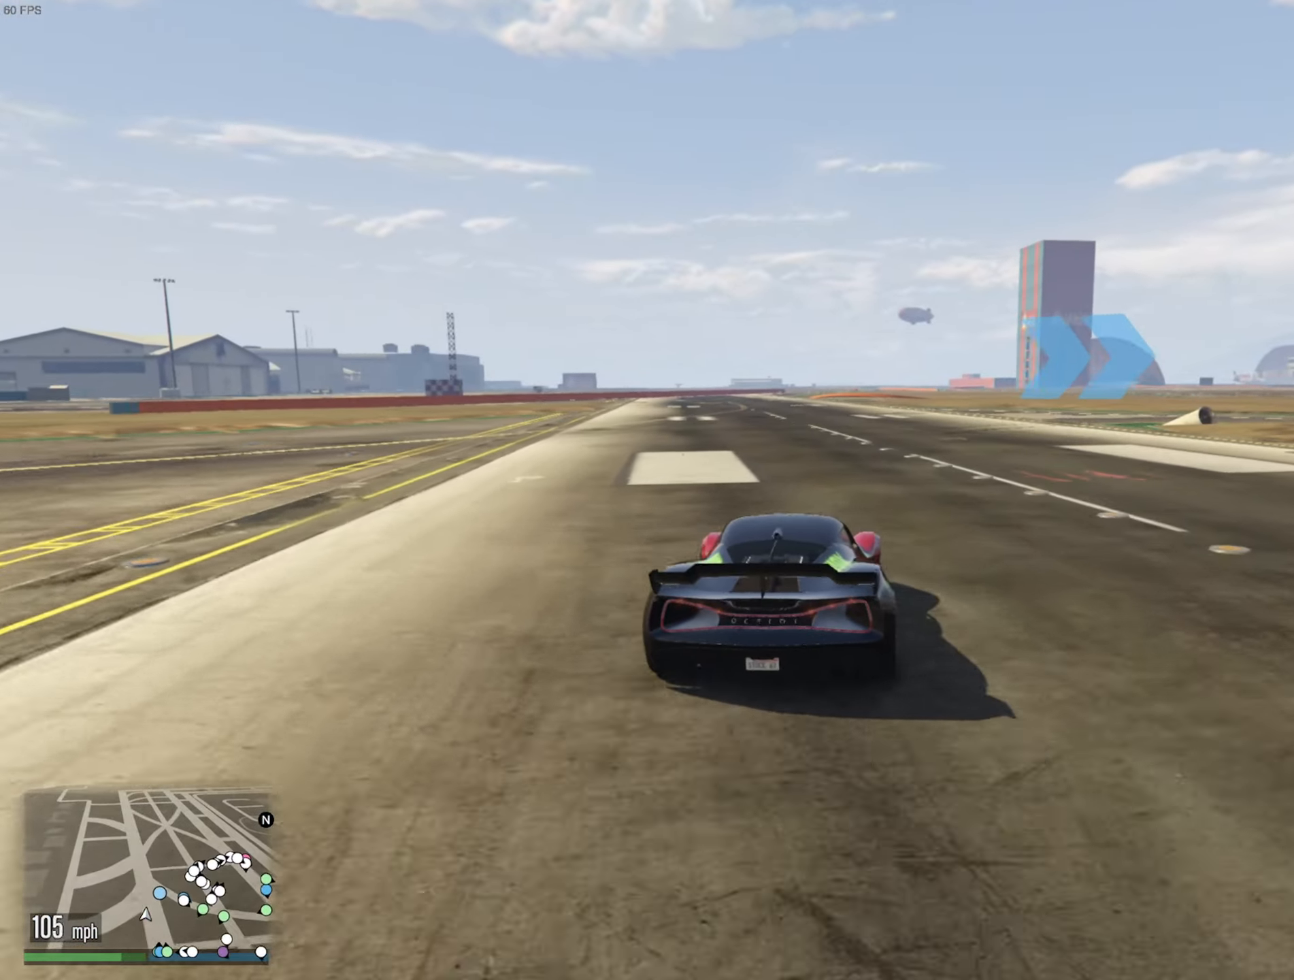
{"buttons": [], "left_stick": "center", "right_stick": "center", "events": [[17, "left_stick", "down-right"], [250, "L2", "up"], [317, "L2", "down"], [417, "L2", "up"], [433, "left_stick", "center"]]}
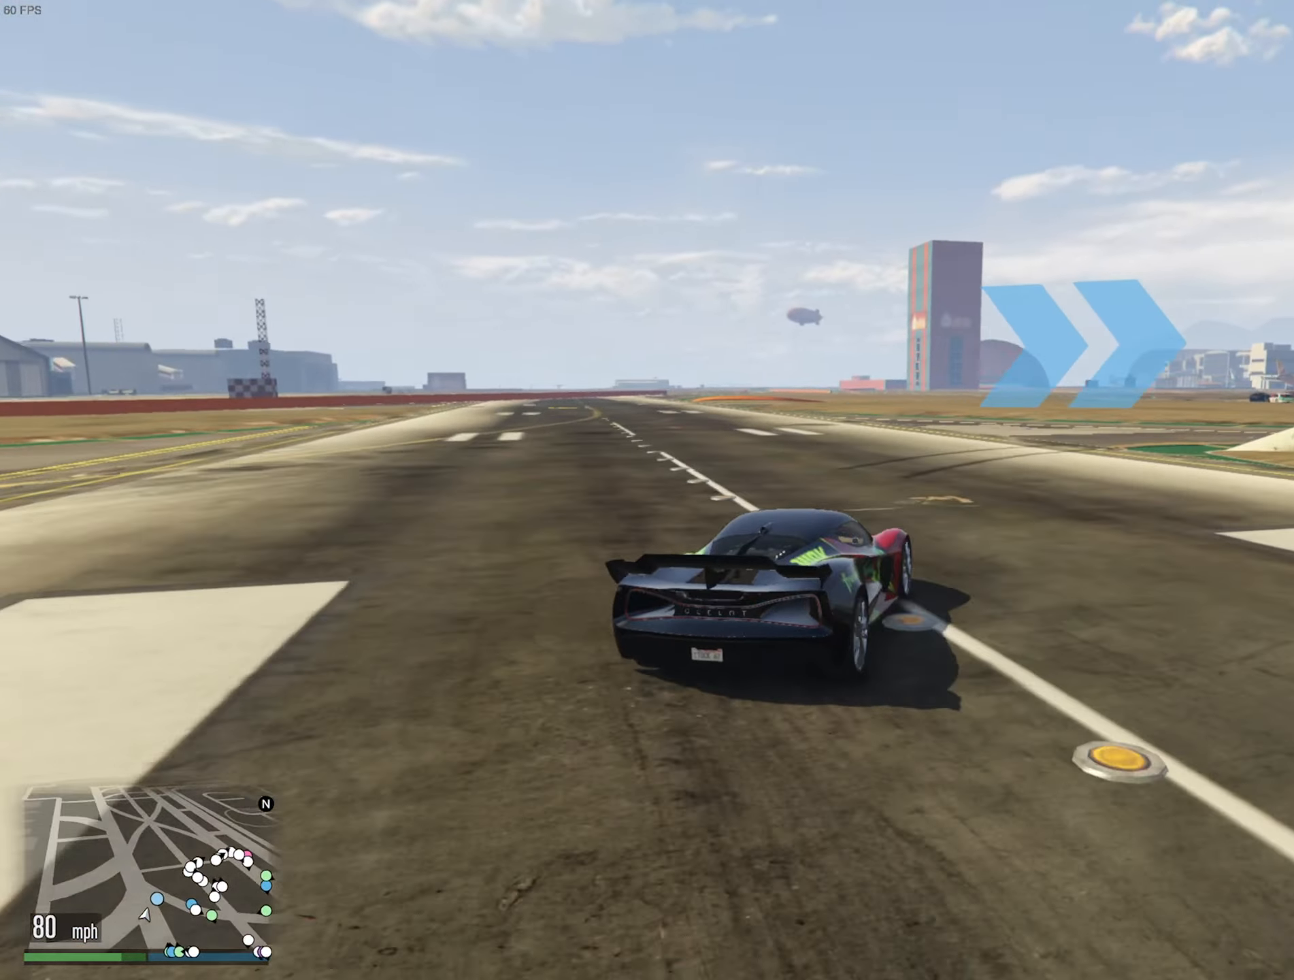
{"buttons": ["L2"], "left_stick": "down-right", "right_stick": "center", "events": [[17, "left_stick", "down-right"], [33, "L2", "down"], [100, "L2", "up"], [167, "left_stick", "center"], [233, "L2", "down"], [233, "left_stick", "down-right"], [367, "L2", "up"], [367, "left_stick", "center"], [450, "L2", "down"], [450, "left_stick", "down-right"]]}
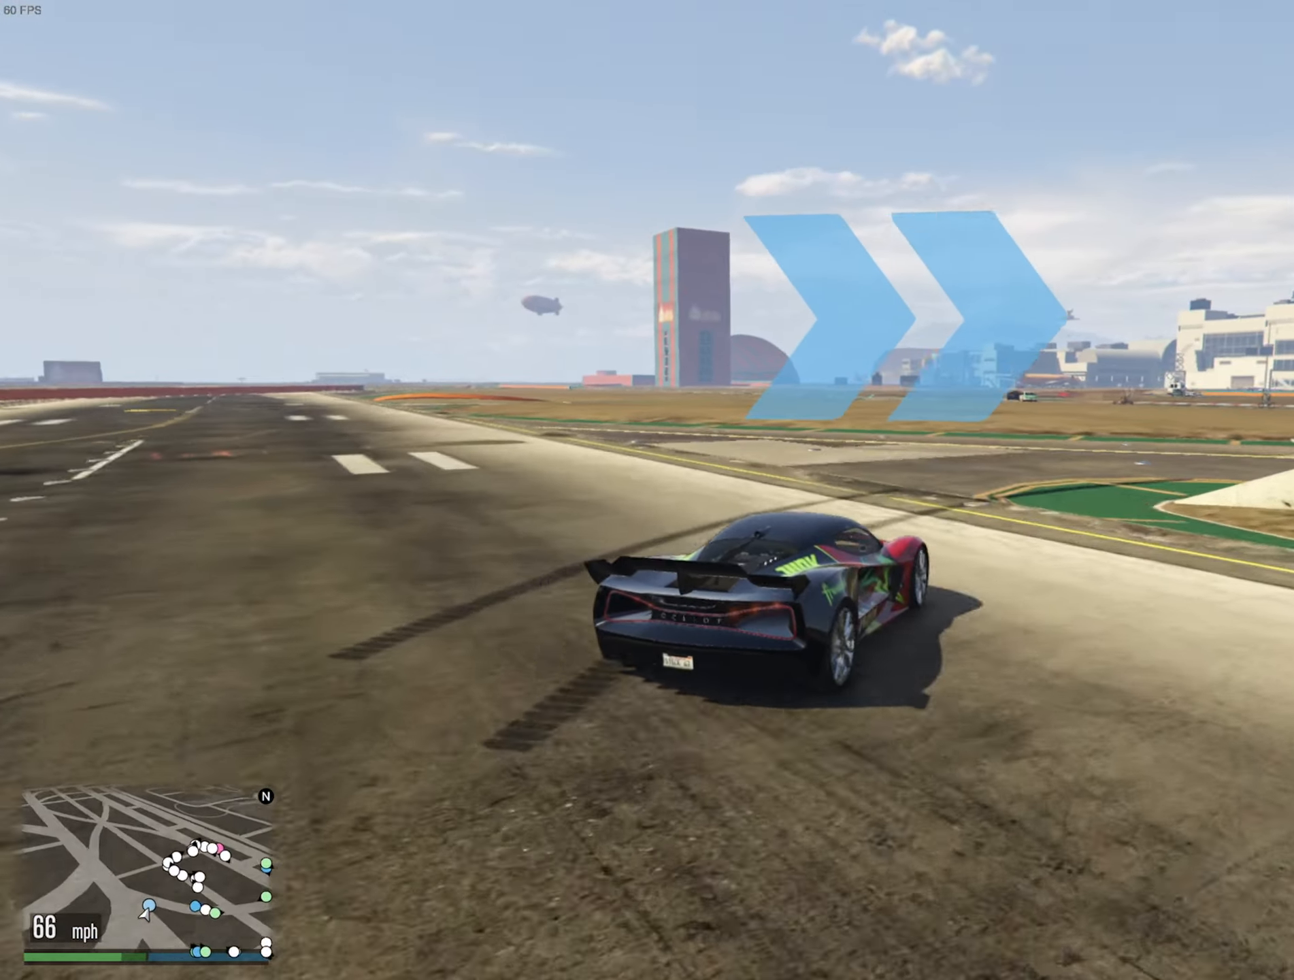
{"buttons": ["R2"], "left_stick": "down-right", "right_stick": "center", "events": [[117, "L2", "up"], [483, "R2", "down"]]}
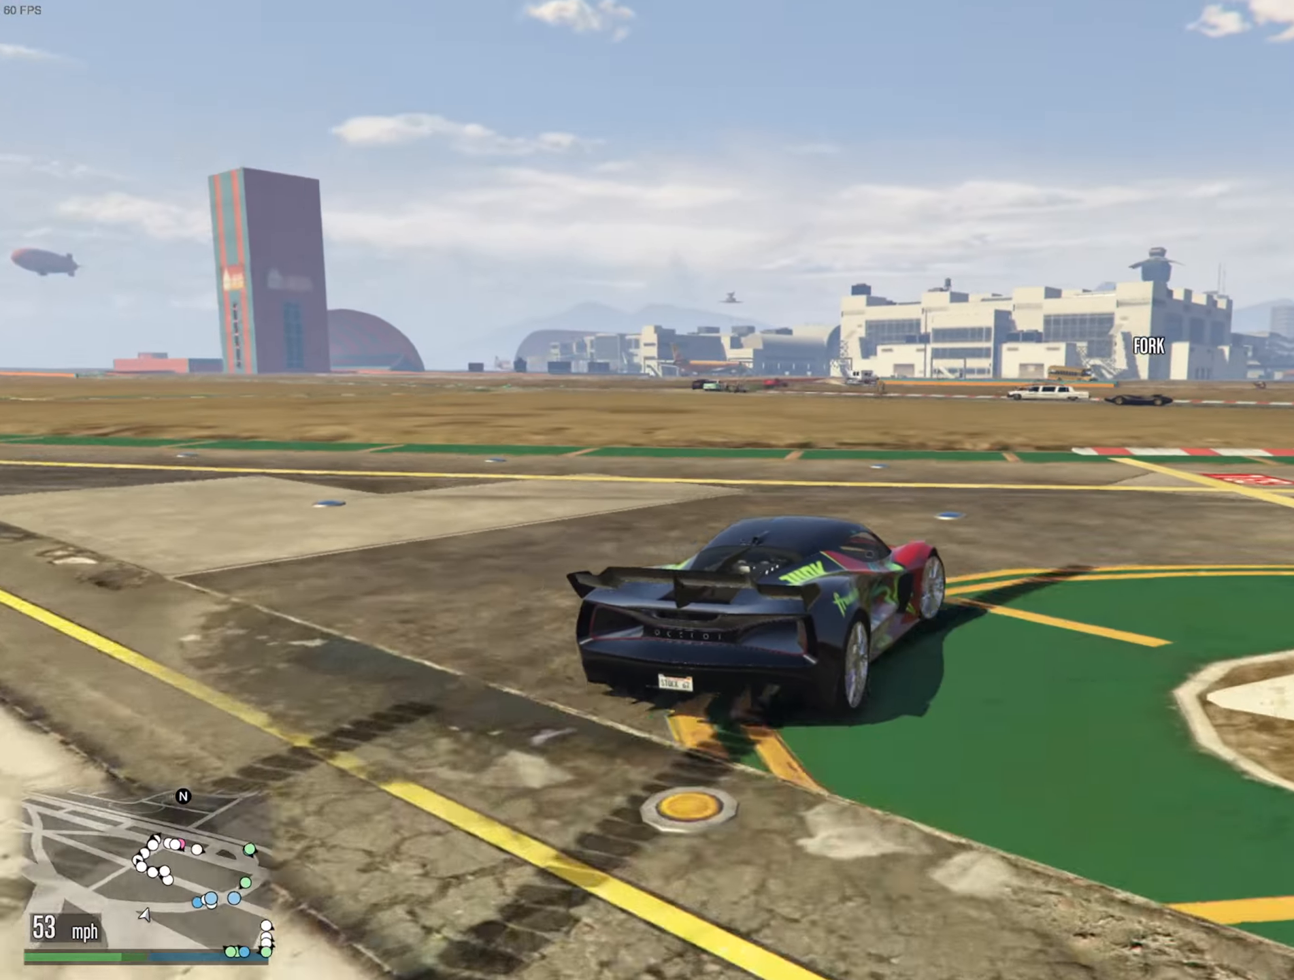
{"buttons": ["R2"], "left_stick": "down-right", "right_stick": "center", "events": [[217, "left_stick", "center"], [333, "left_stick", "down-right"]]}
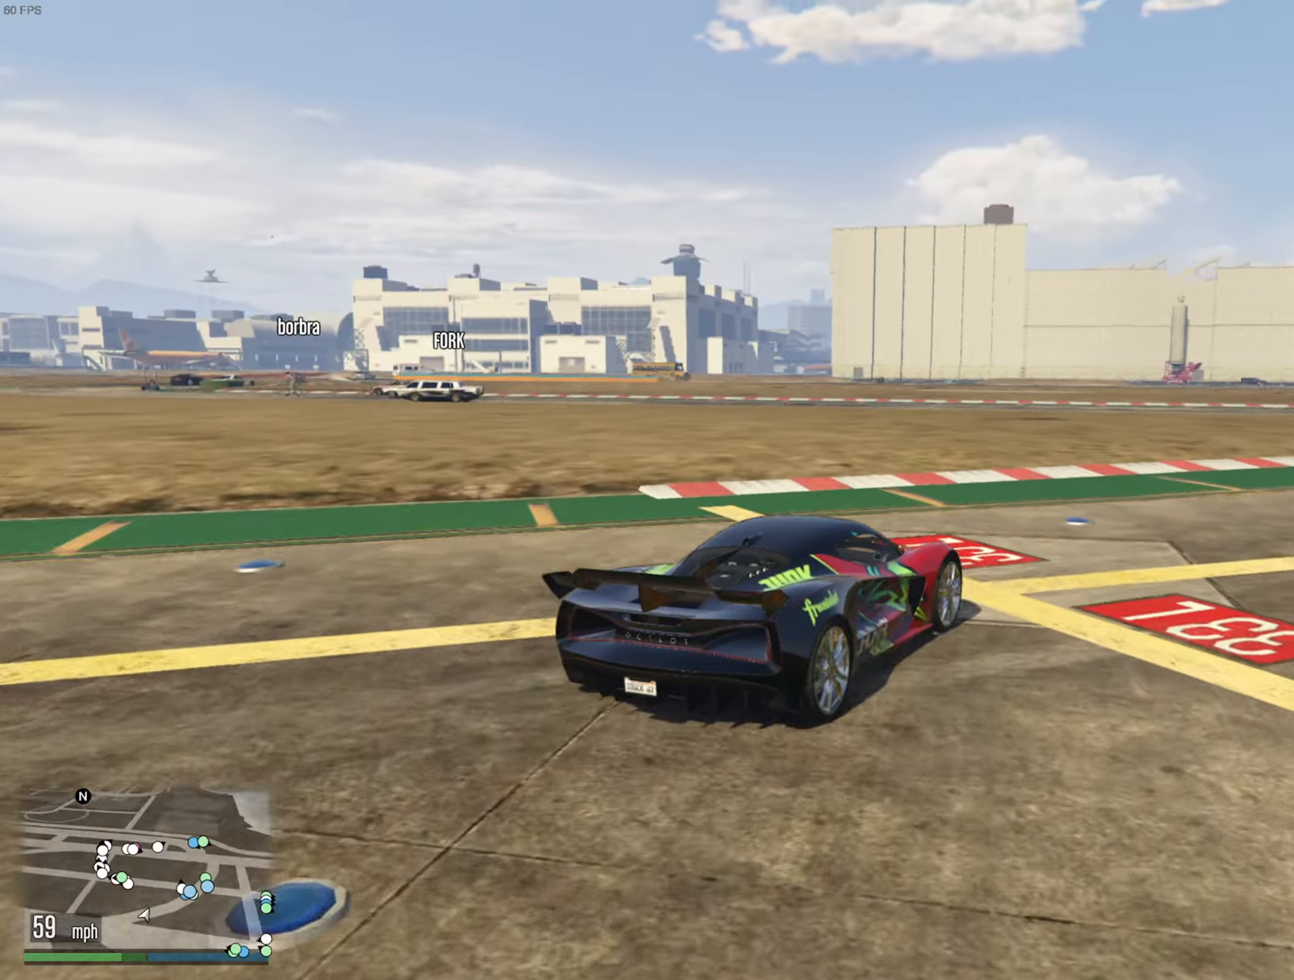
{"buttons": ["R2"], "left_stick": "down-right", "right_stick": "center", "events": [[184, "left_stick", "center"], [217, "R2", "up"], [317, "left_stick", "down-right"], [367, "R2", "down"]]}
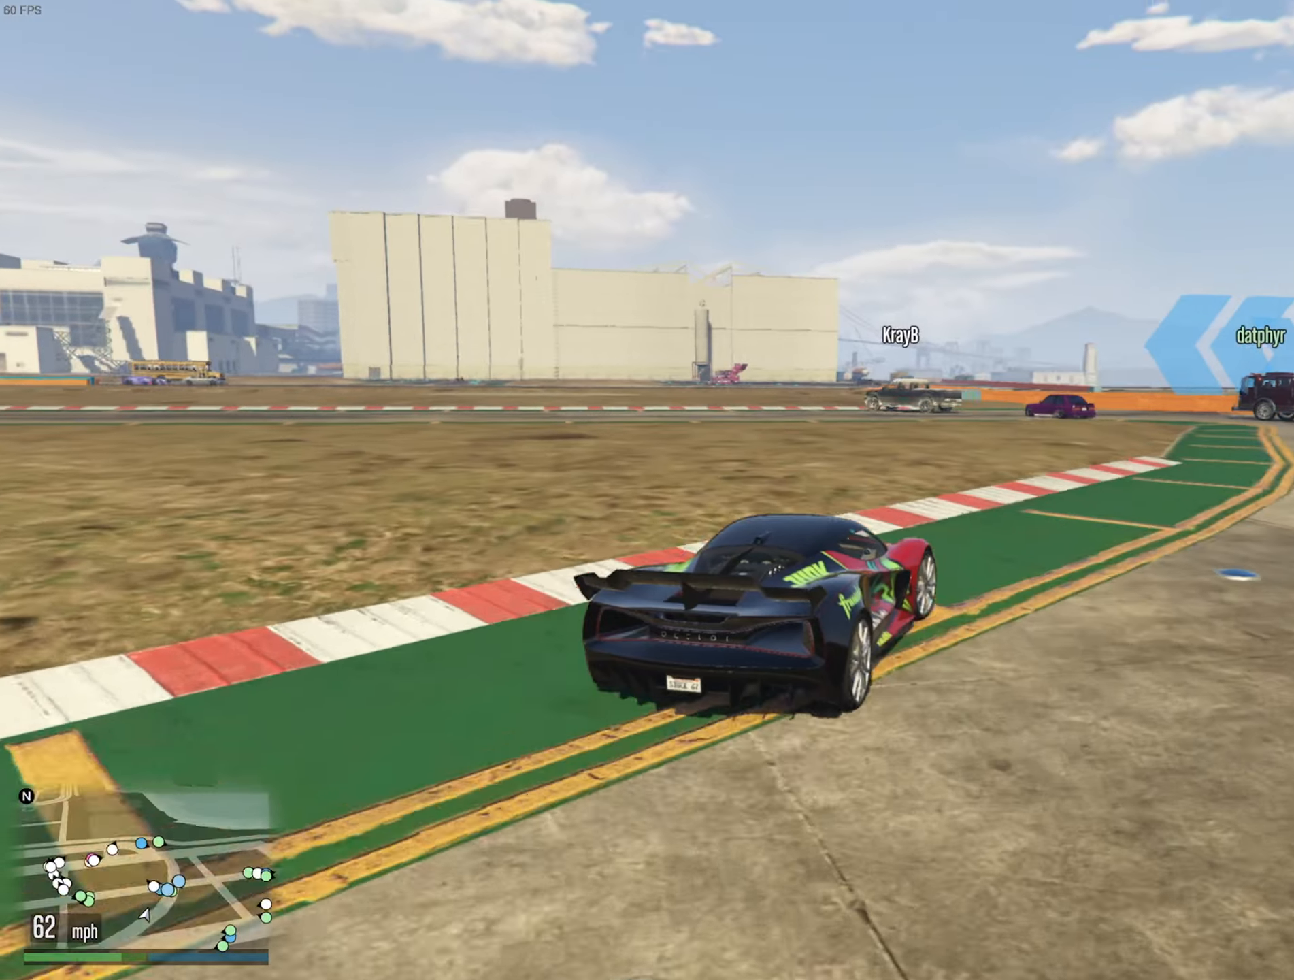
{"buttons": ["R2"], "left_stick": "center", "right_stick": "center", "events": [[217, "left_stick", "center"]]}
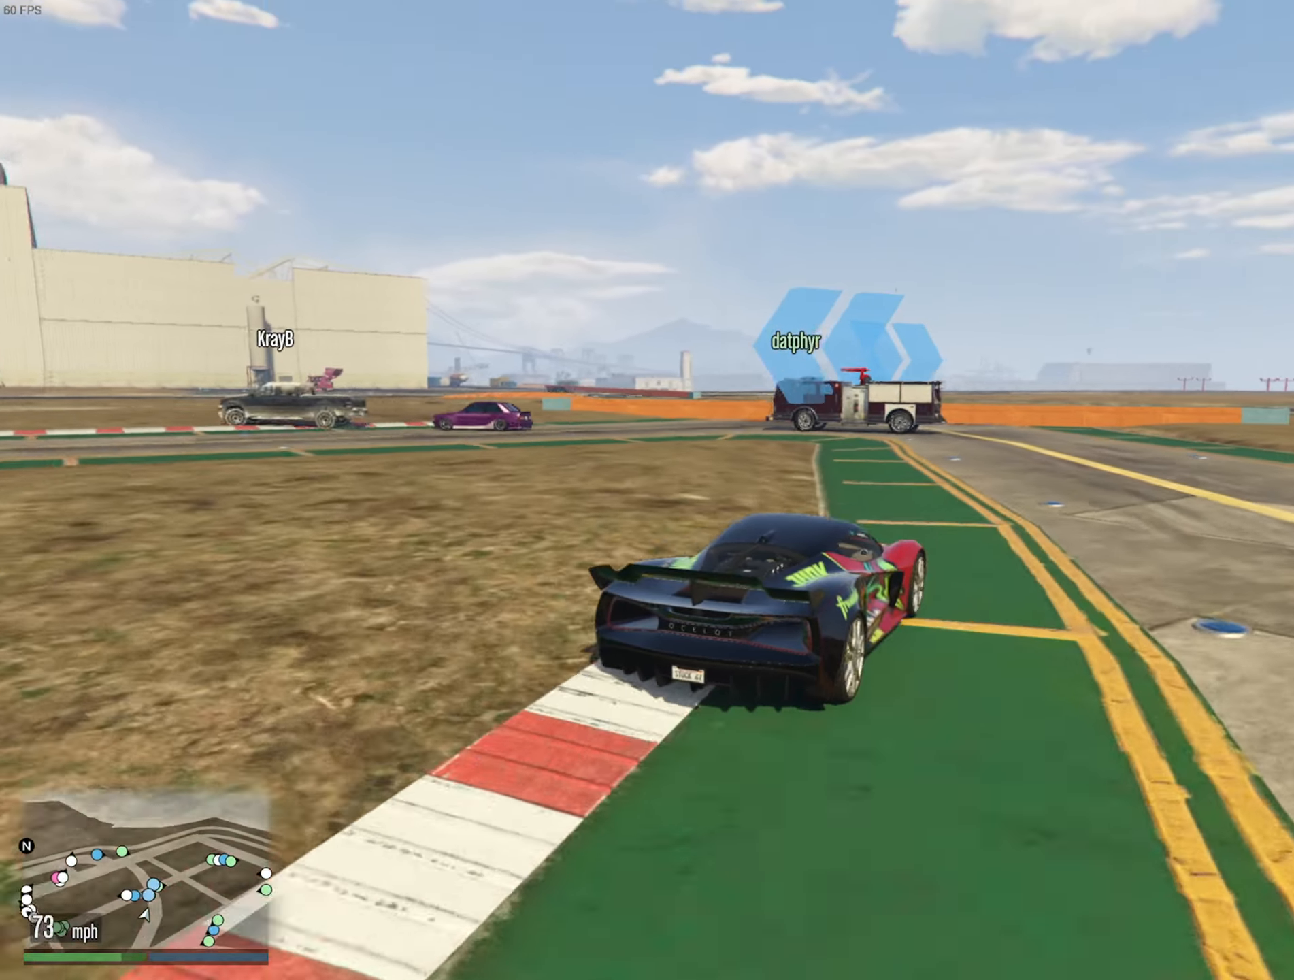
{"buttons": ["L2"], "left_stick": "left", "right_stick": "center", "events": [[184, "left_stick", "left"], [217, "L2", "down"], [250, "R2", "up"]]}
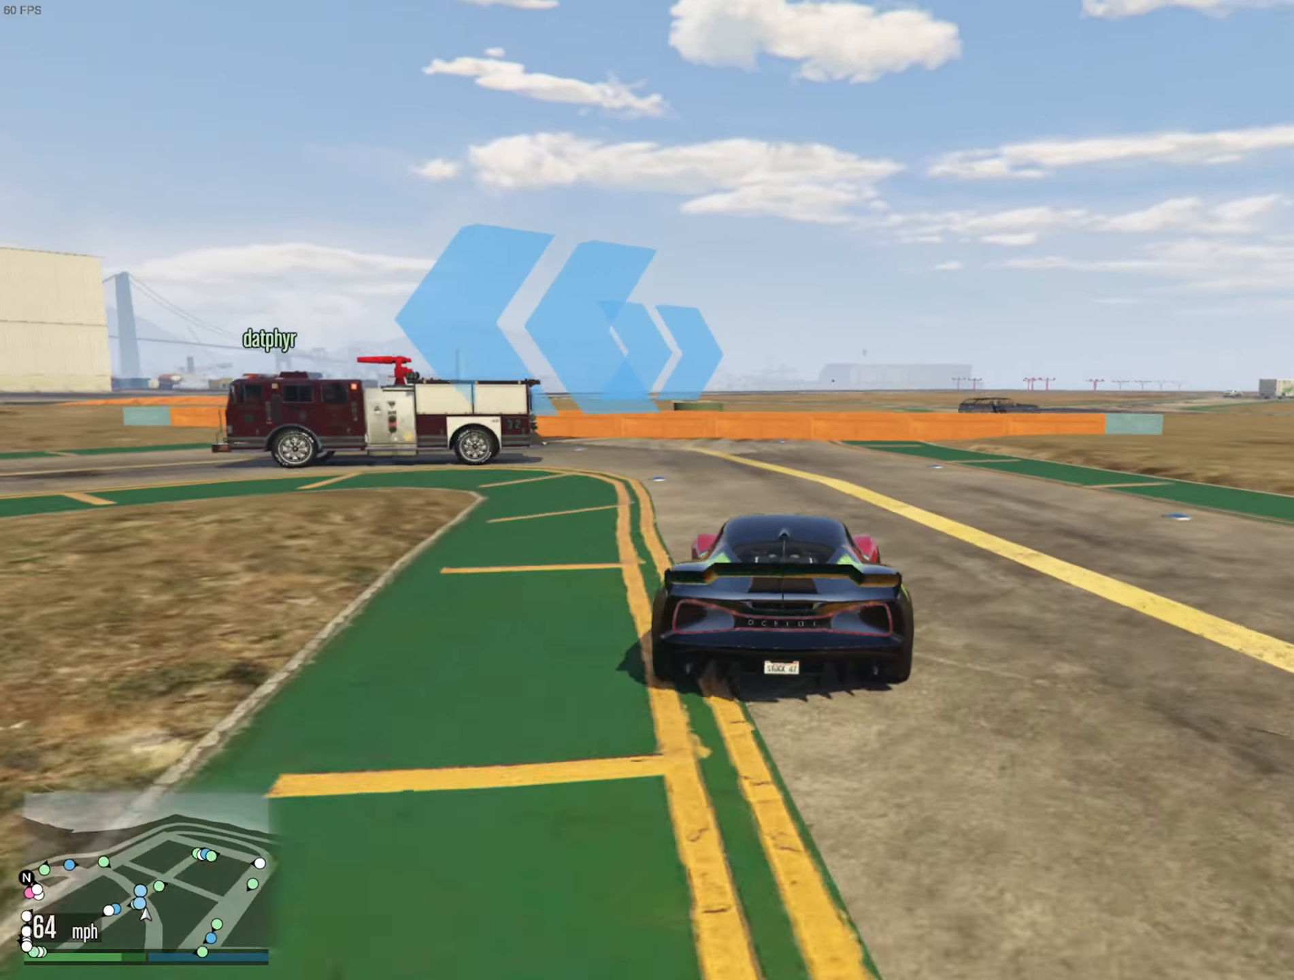
{"buttons": [], "left_stick": "left", "right_stick": "center", "events": [[484, "L2", "up"]]}
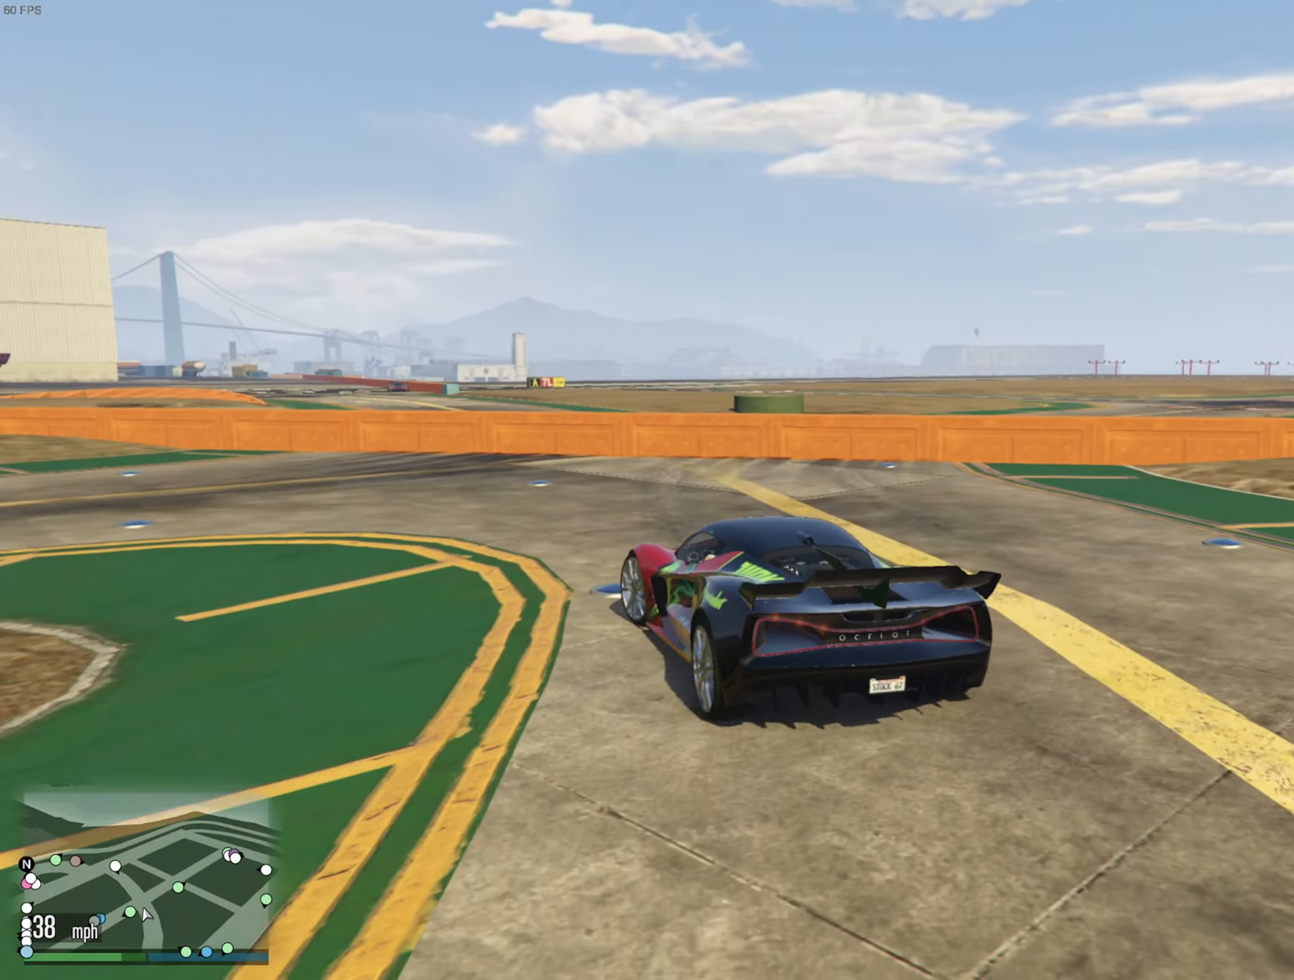
{"buttons": [], "left_stick": "left", "right_stick": "center", "events": []}
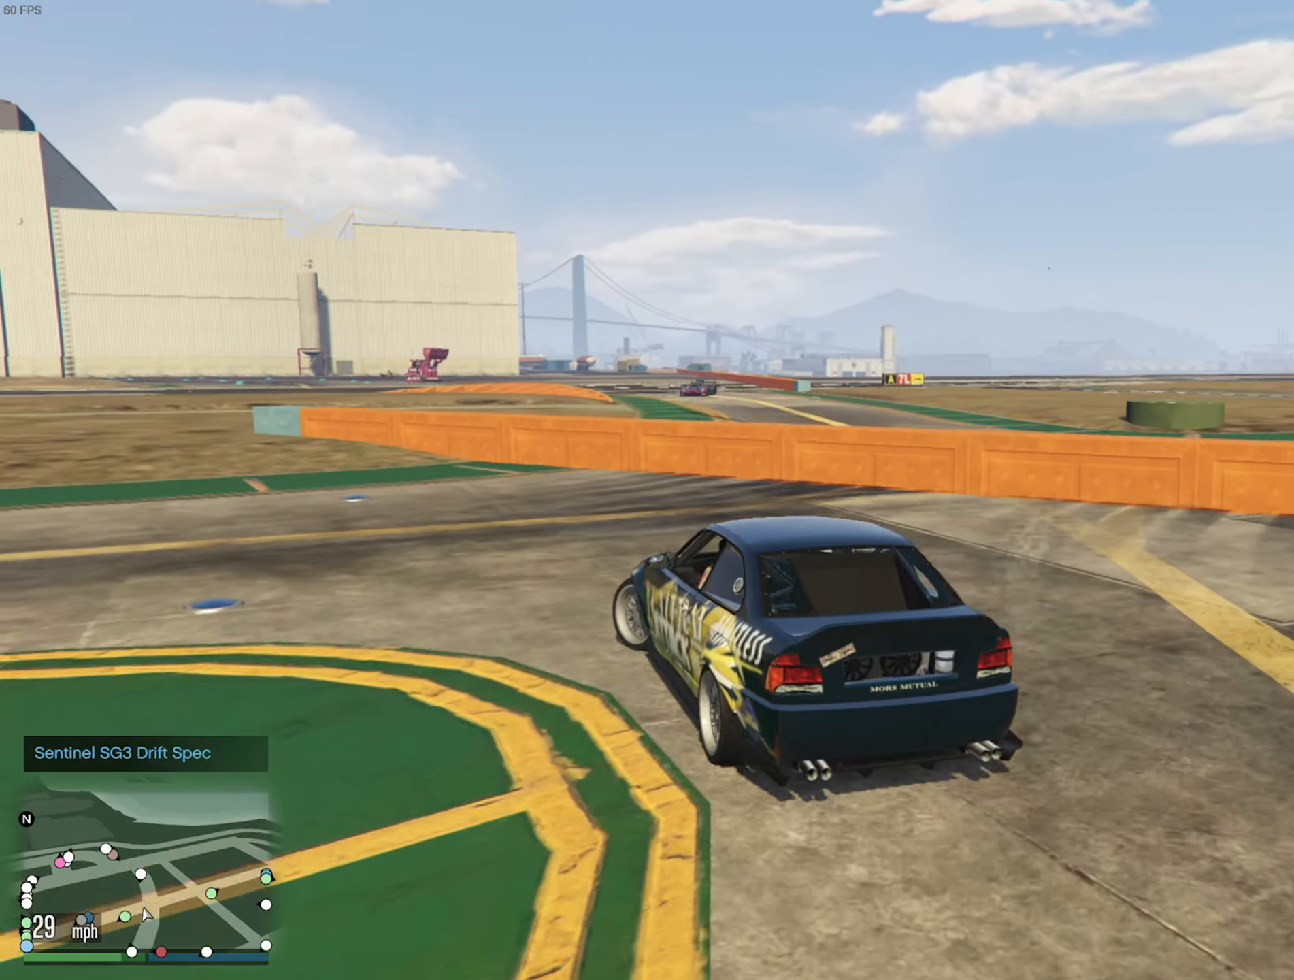
{"buttons": ["R2"], "left_stick": "center", "right_stick": "center", "events": [[84, "R2", "down"], [184, "R2", "up"], [317, "R2", "down"], [400, "R2", "up"], [484, "left_stick", "center"], [500, "R2", "down"]]}
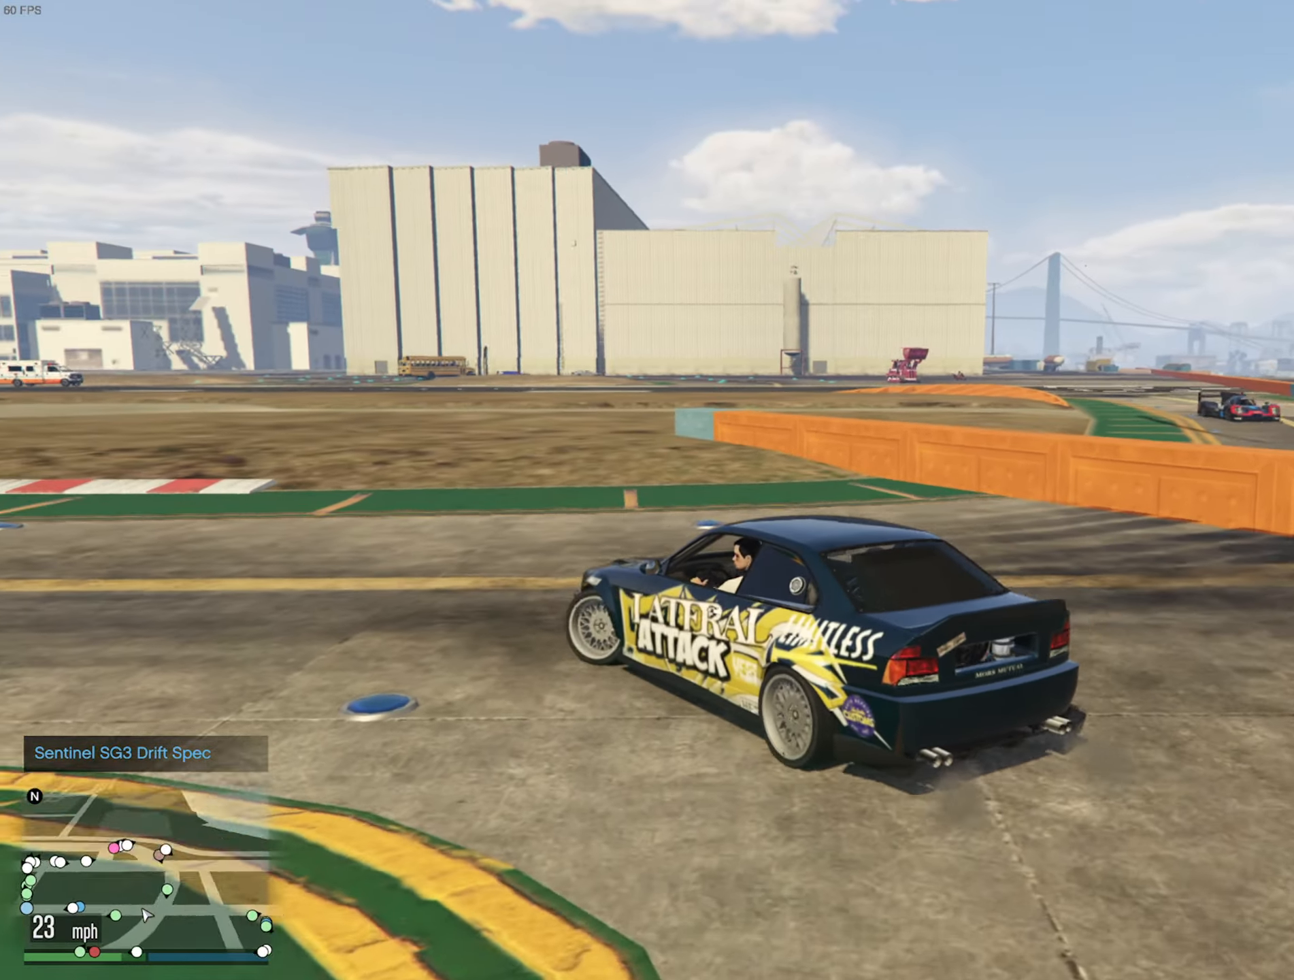
{"buttons": ["R2"], "left_stick": "center", "right_stick": "center", "events": [[134, "left_stick", "left"], [267, "left_stick", "center"]]}
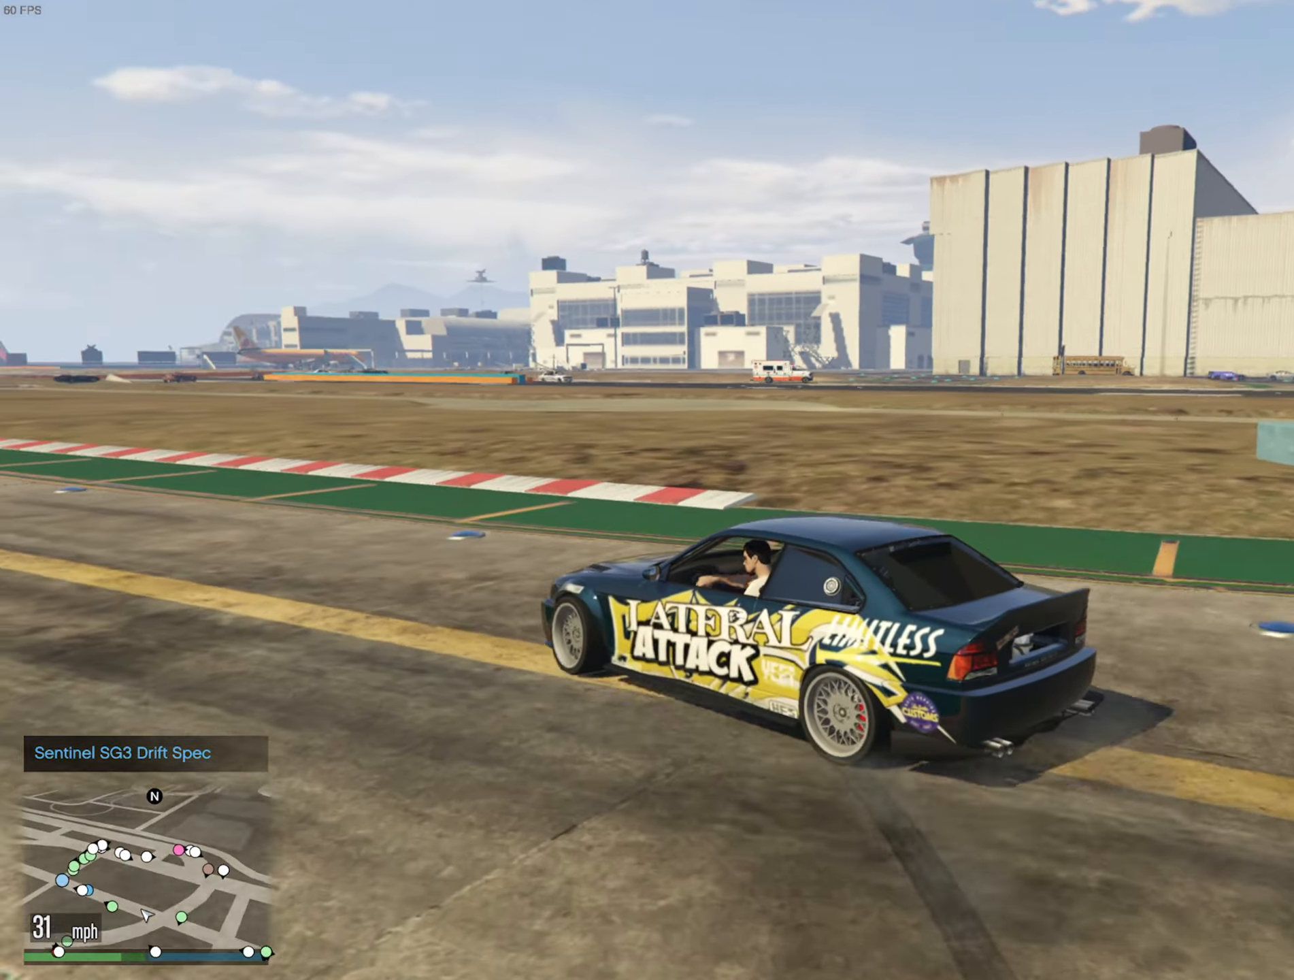
{"buttons": ["R2"], "left_stick": "right", "right_stick": "center", "events": [[34, "left_stick", "right"], [200, "left_stick", "center"], [334, "left_stick", "right"]]}